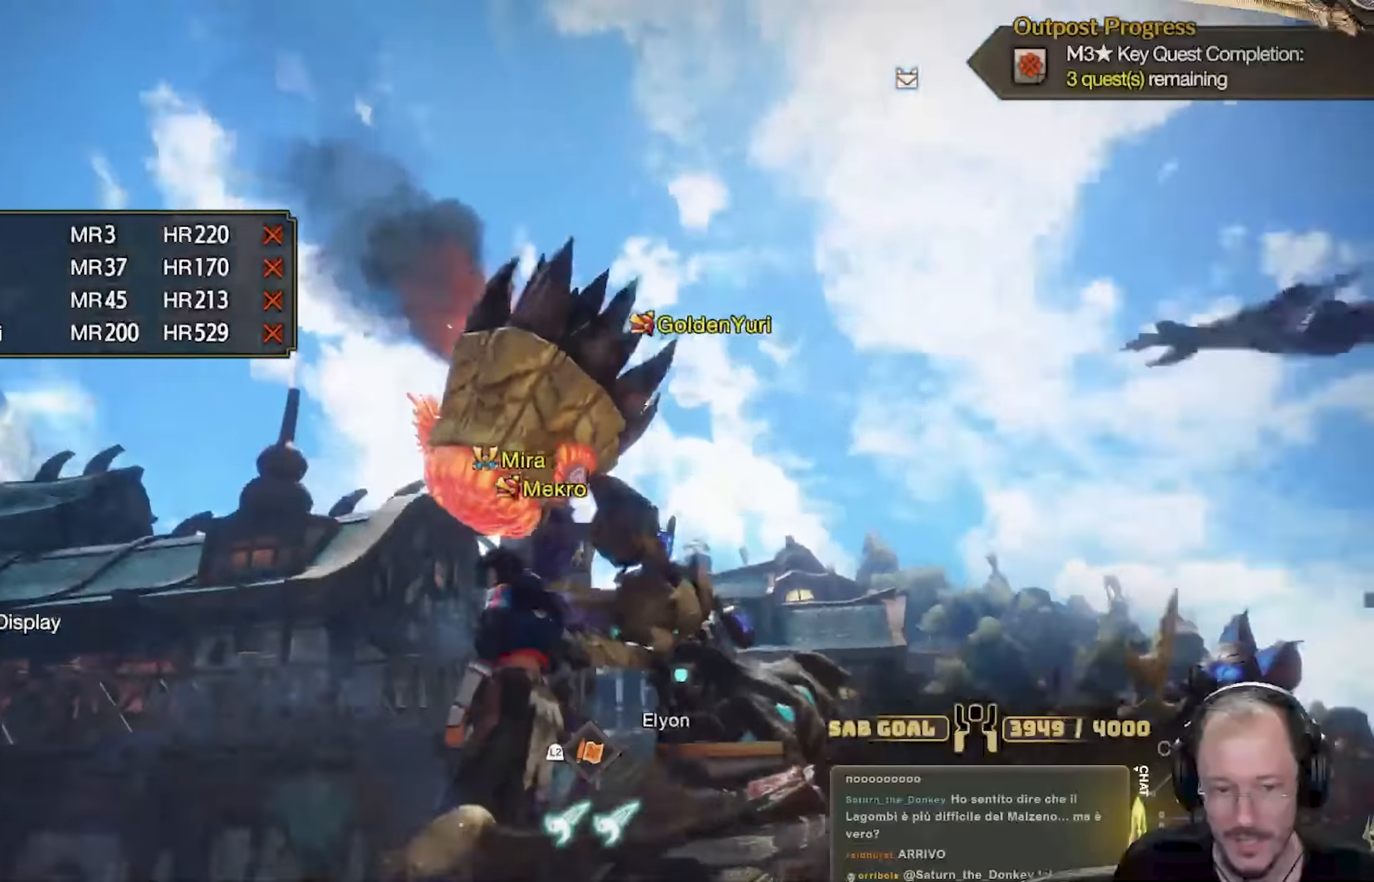
Gameplay with a controller (Xbox layout); each line is a JSON object with the inputs held at the frame after it. "events" lists button and stick changes between this image and that frame as [ms after this image, input, new state], when the widget could be followed in between. Not read: R3.
{"buttons": [], "left_stick": "center", "right_stick": "right"}
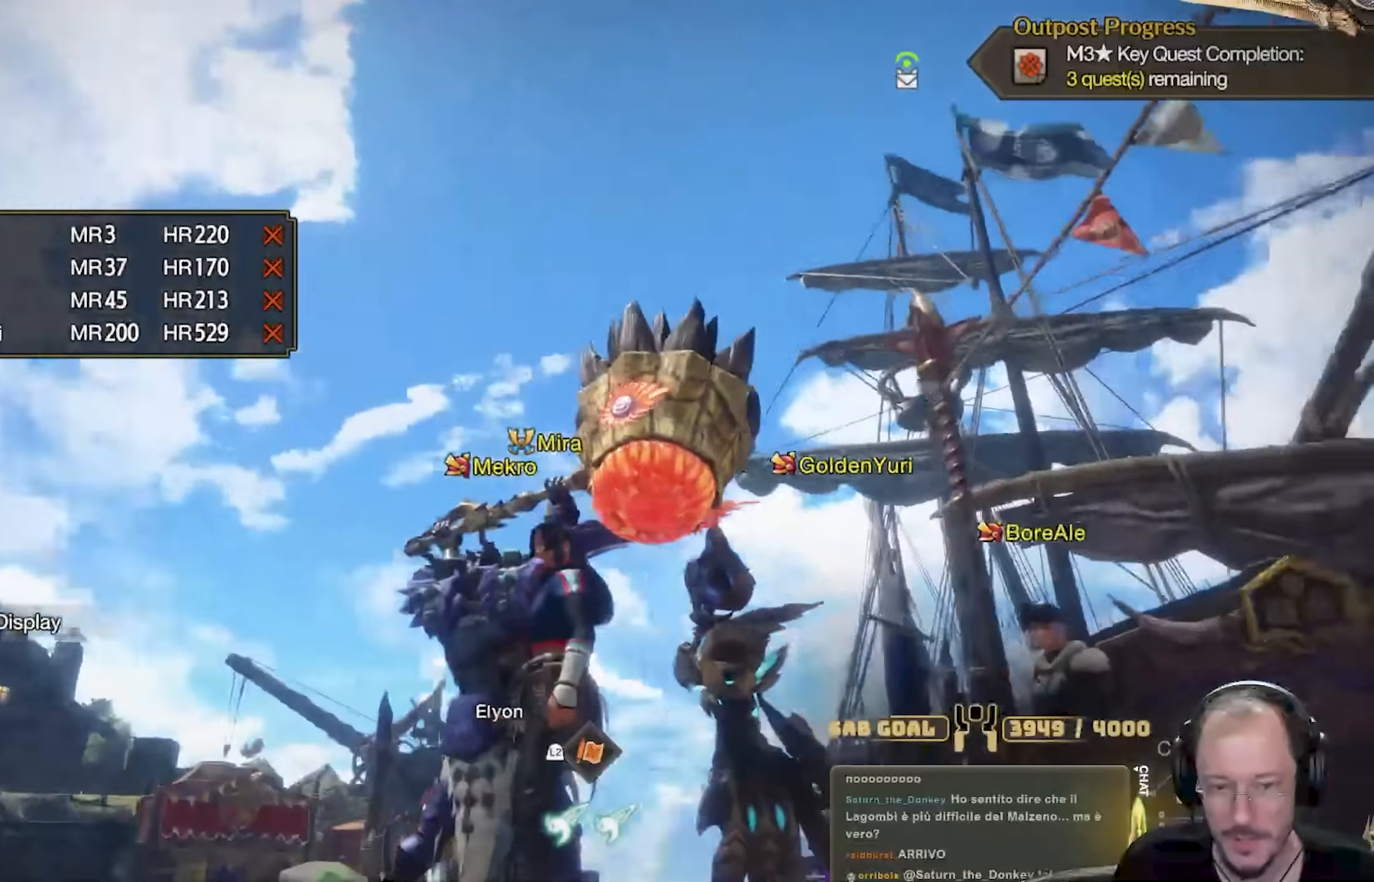
{"buttons": [], "left_stick": "center", "right_stick": "center", "events": [[150, "right_stick", "center"], [267, "right_stick", "up"], [367, "right_stick", "center"]]}
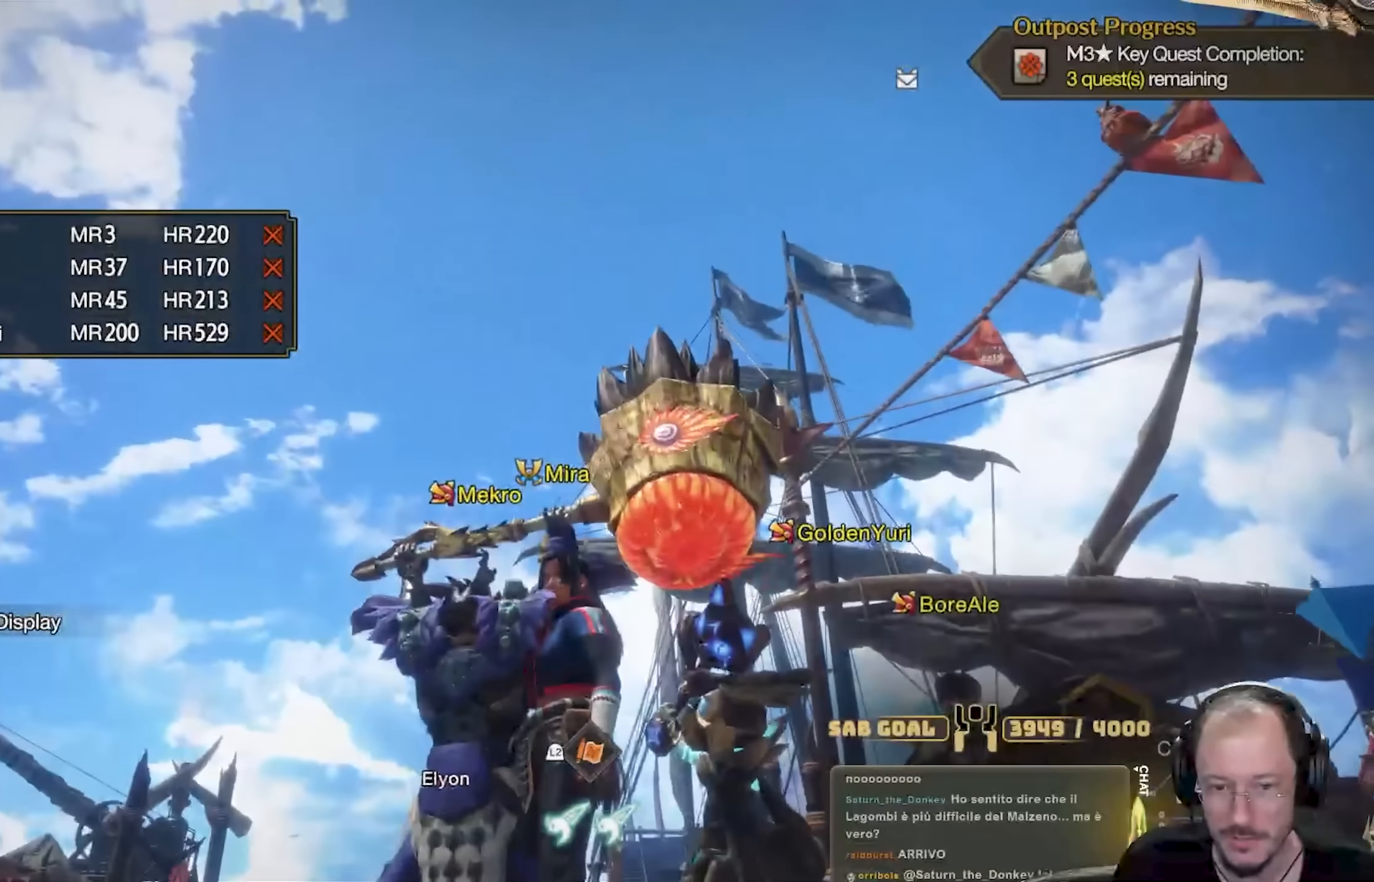
{"buttons": [], "left_stick": "up-right", "right_stick": "down", "events": [[250, "right_stick", "down"], [267, "left_stick", "up-right"]]}
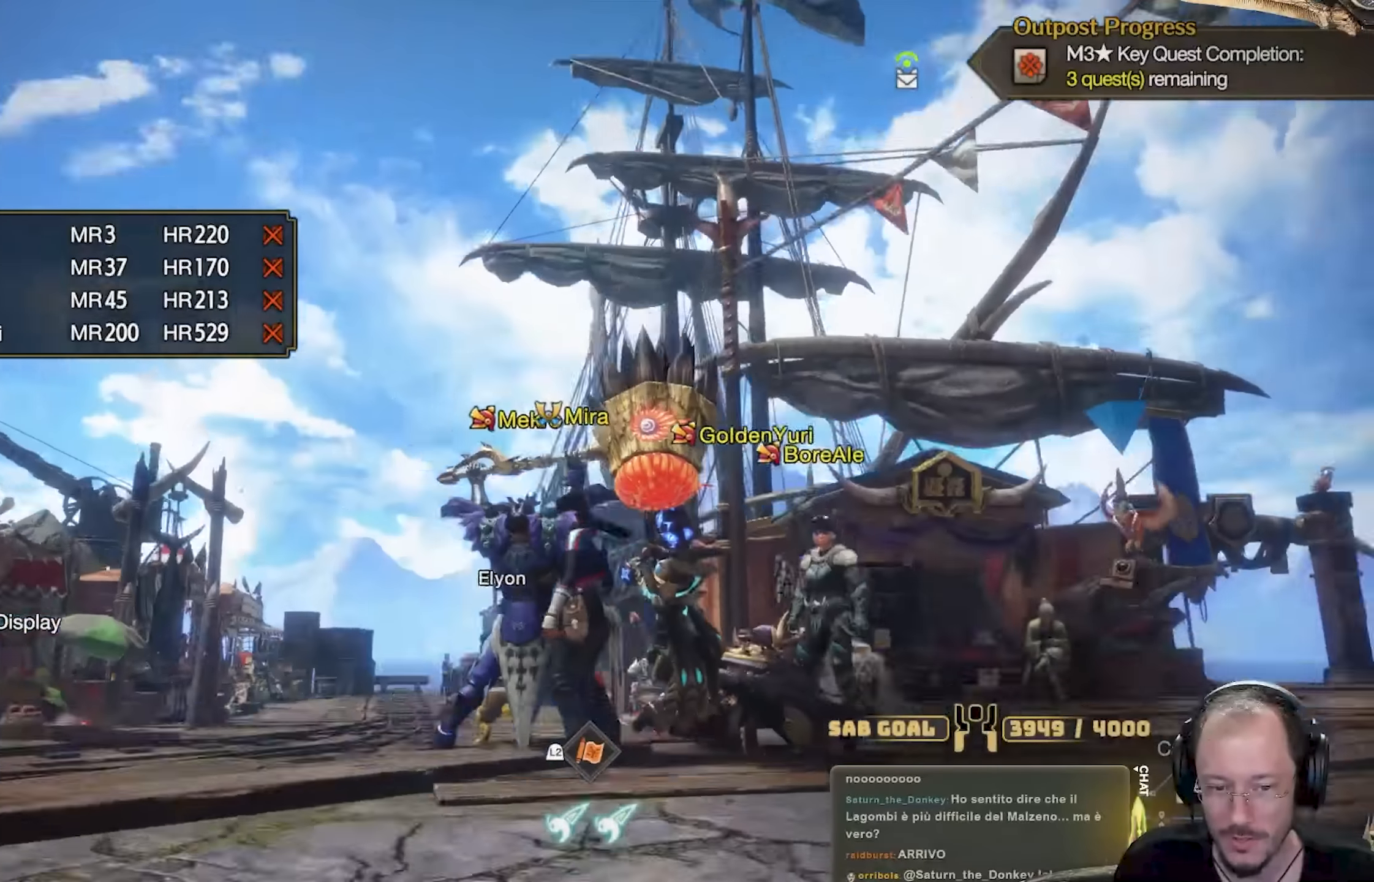
{"buttons": [], "left_stick": "up", "right_stick": "center", "events": [[100, "left_stick", "up"], [133, "right_stick", "center"], [300, "right_stick", "right"], [467, "right_stick", "center"]]}
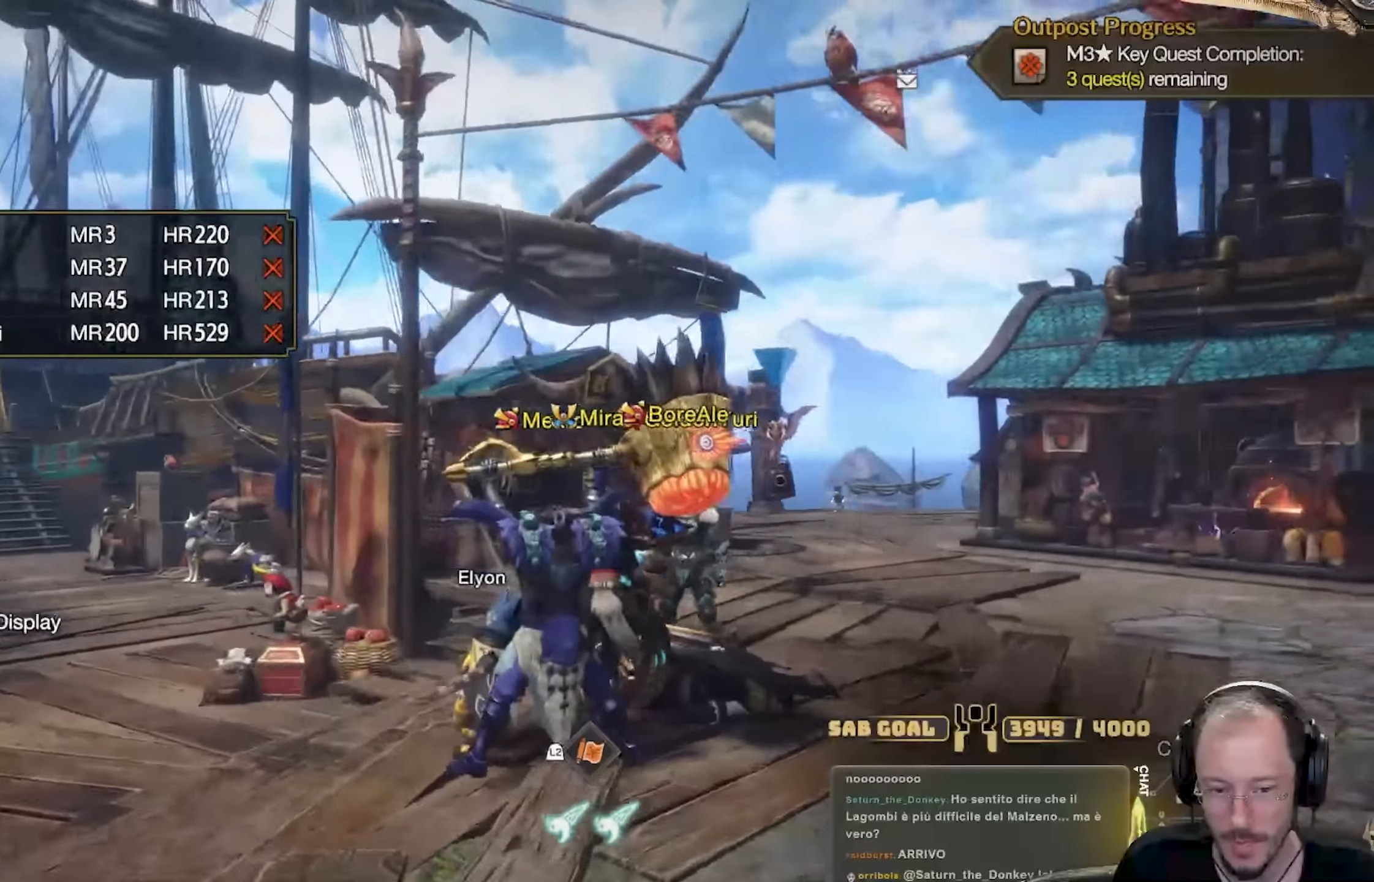
{"buttons": [], "left_stick": "up", "right_stick": "right", "events": [[151, "right_stick", "right"]]}
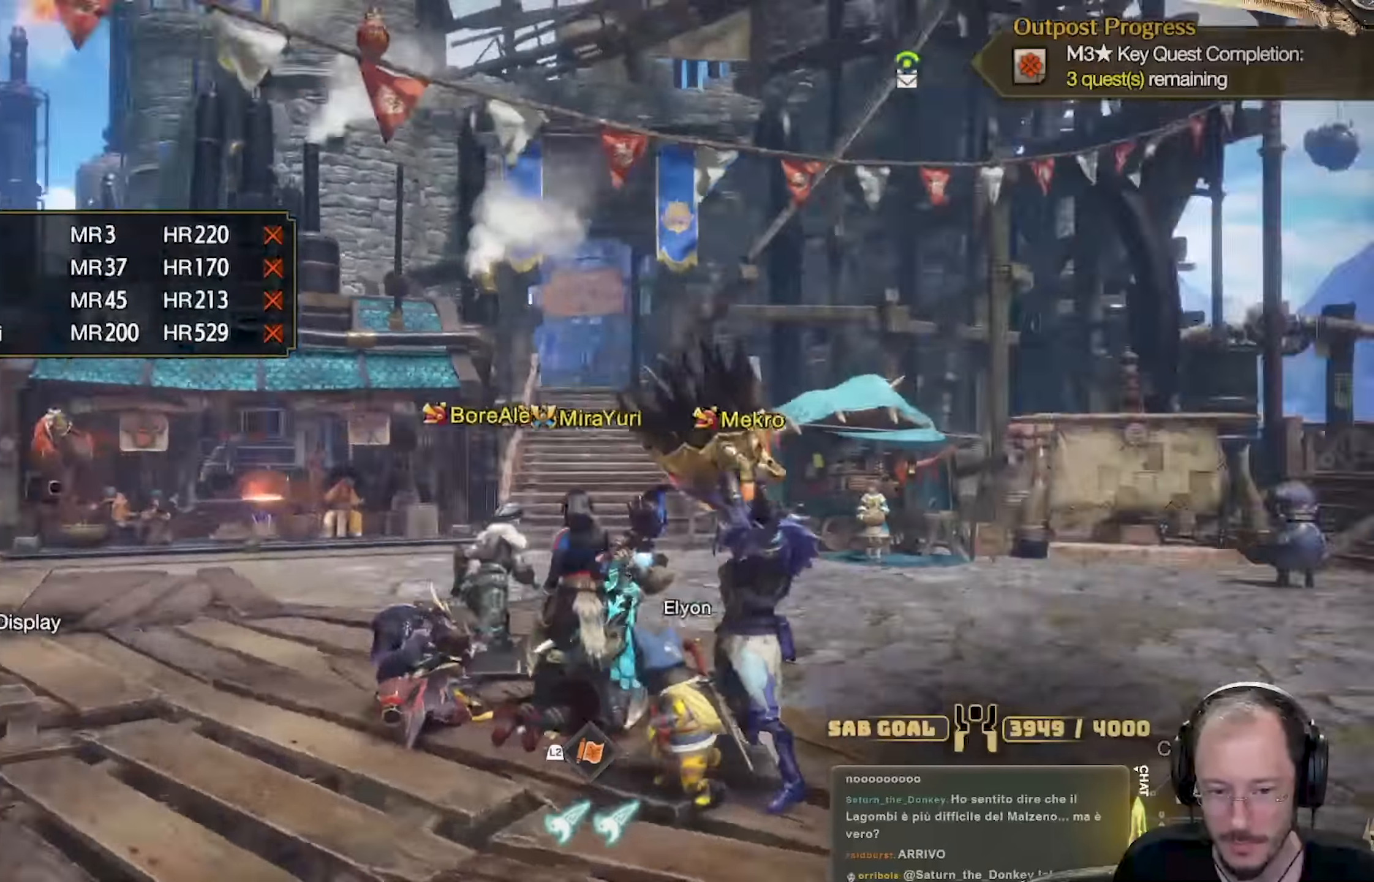
{"buttons": [], "left_stick": "center", "right_stick": "center", "events": [[150, "left_stick", "center"], [150, "right_stick", "center"]]}
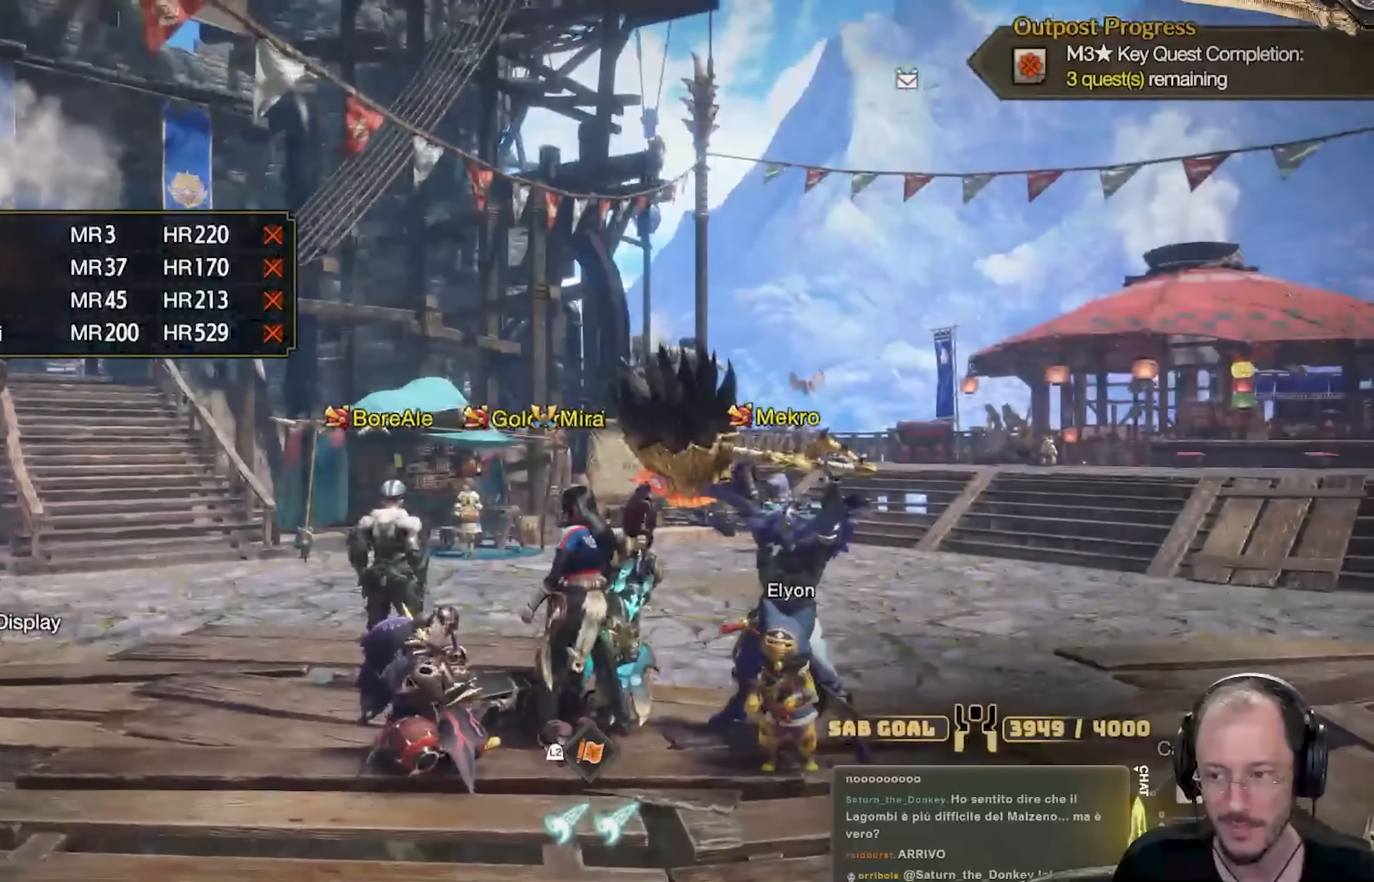
{"buttons": [], "left_stick": "center", "right_stick": "down-right", "events": [[34, "right_stick", "right"], [234, "right_stick", "center"], [401, "right_stick", "right"], [451, "right_stick", "down-right"]]}
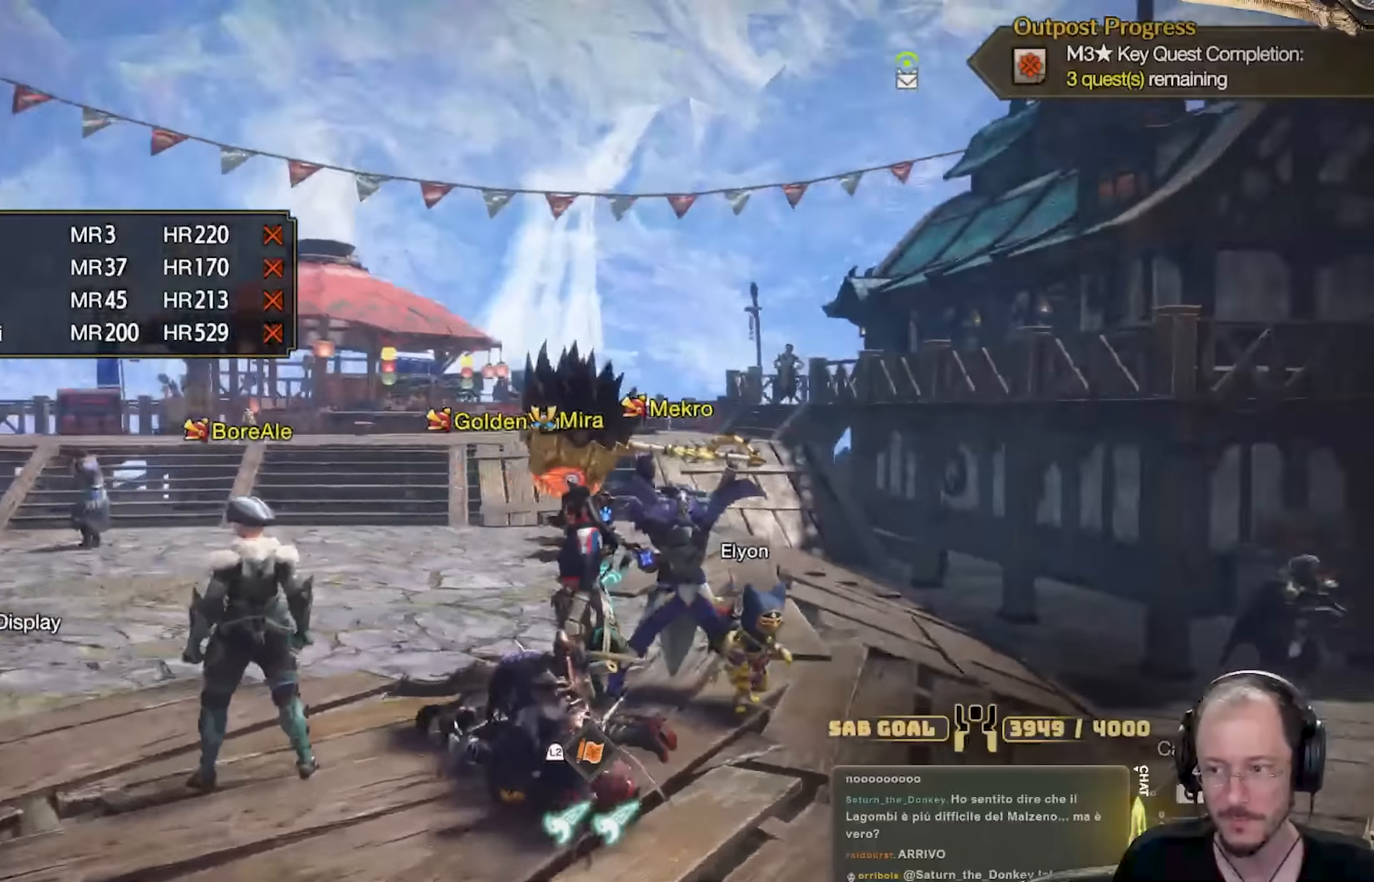
{"buttons": ["START"], "left_stick": "center", "right_stick": "up", "events": [[100, "left_stick", "up"], [100, "right_stick", "center"], [217, "left_stick", "center"], [384, "right_stick", "up"], [450, "START", "down"]]}
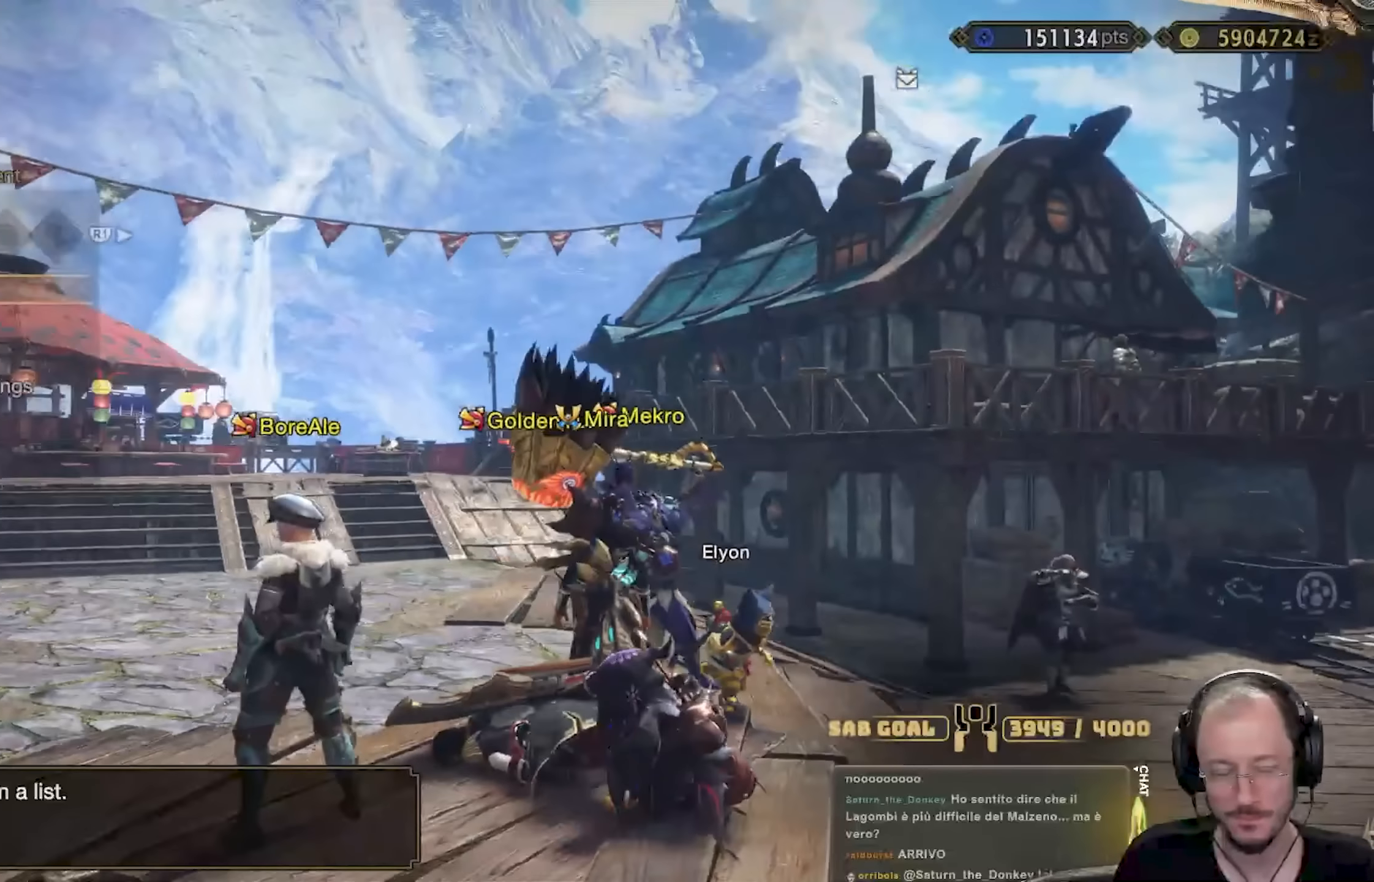
{"buttons": [], "left_stick": "center", "right_stick": "center", "events": [[67, "START", "up"], [151, "right_stick", "center"]]}
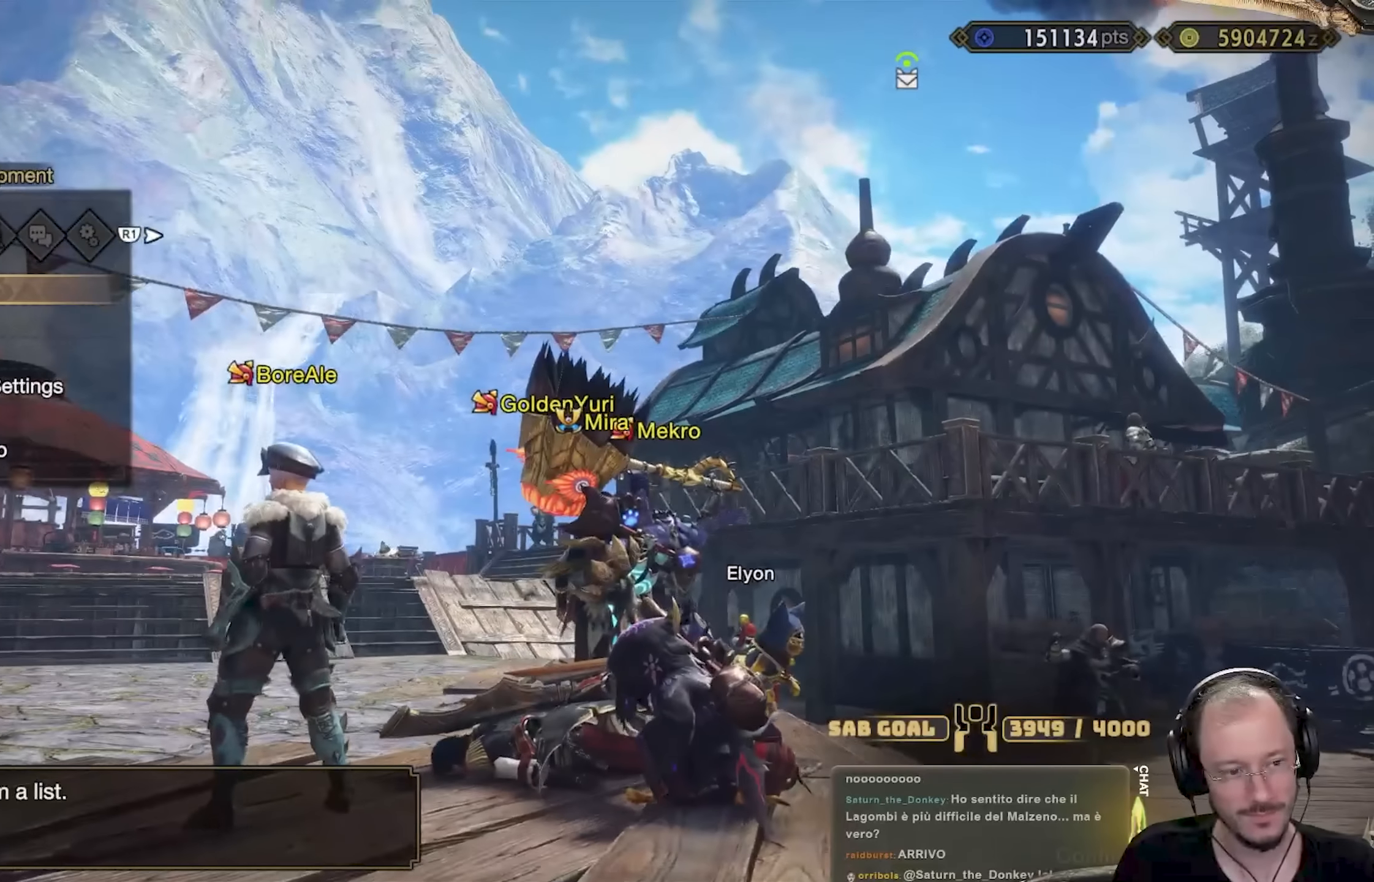
{"buttons": ["DPAD_RIGHT"], "left_stick": "center", "right_stick": "center", "events": [[50, "DPAD_RIGHT", "down"], [183, "DPAD_RIGHT", "up"], [183, "right_stick", "down"], [400, "right_stick", "center"], [484, "DPAD_RIGHT", "down"]]}
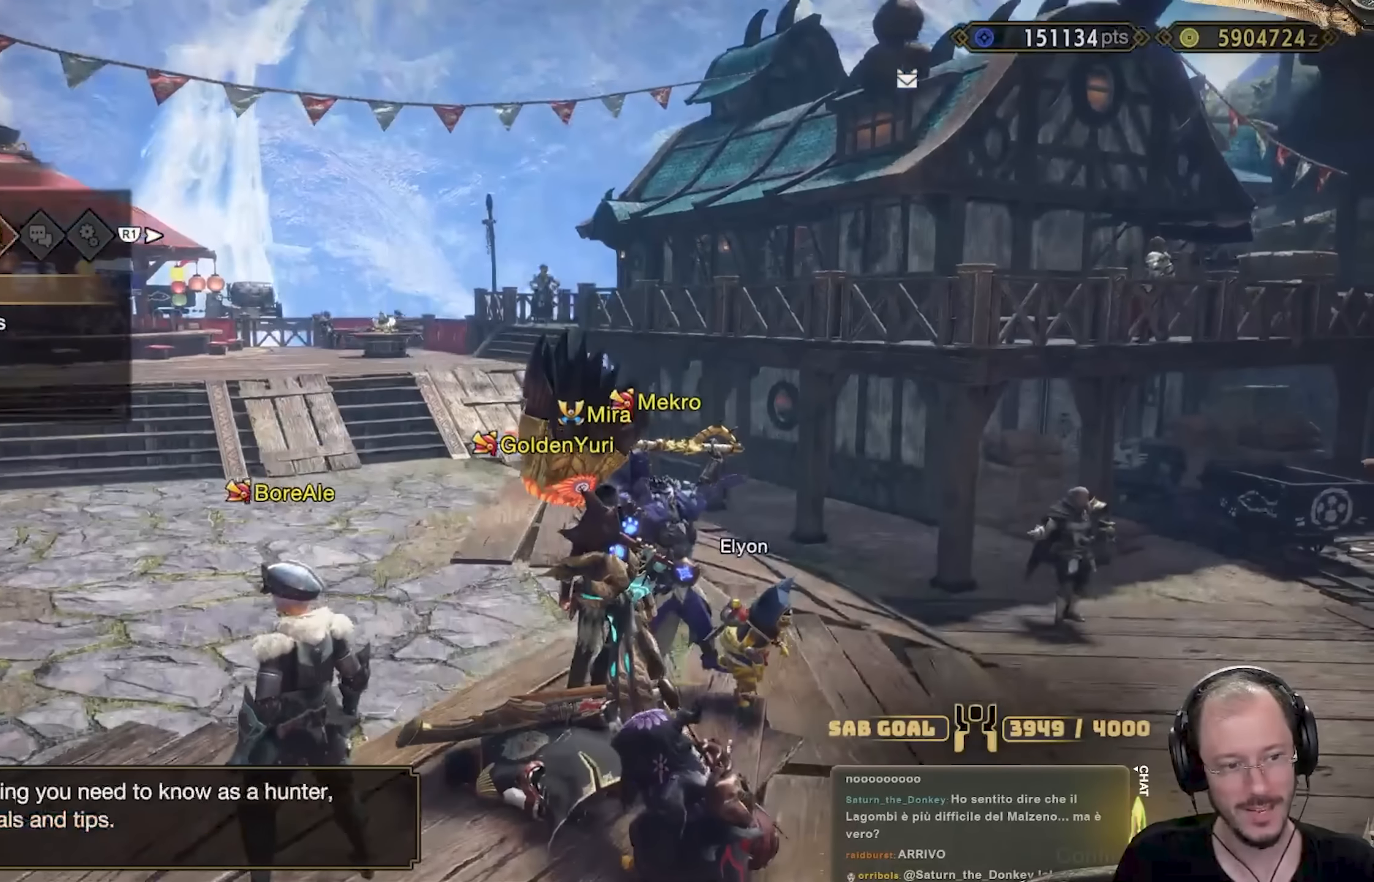
{"buttons": [], "left_stick": "center", "right_stick": "center", "events": [[50, "DPAD_RIGHT", "up"], [351, "DPAD_DOWN", "down"], [417, "DPAD_DOWN", "up"]]}
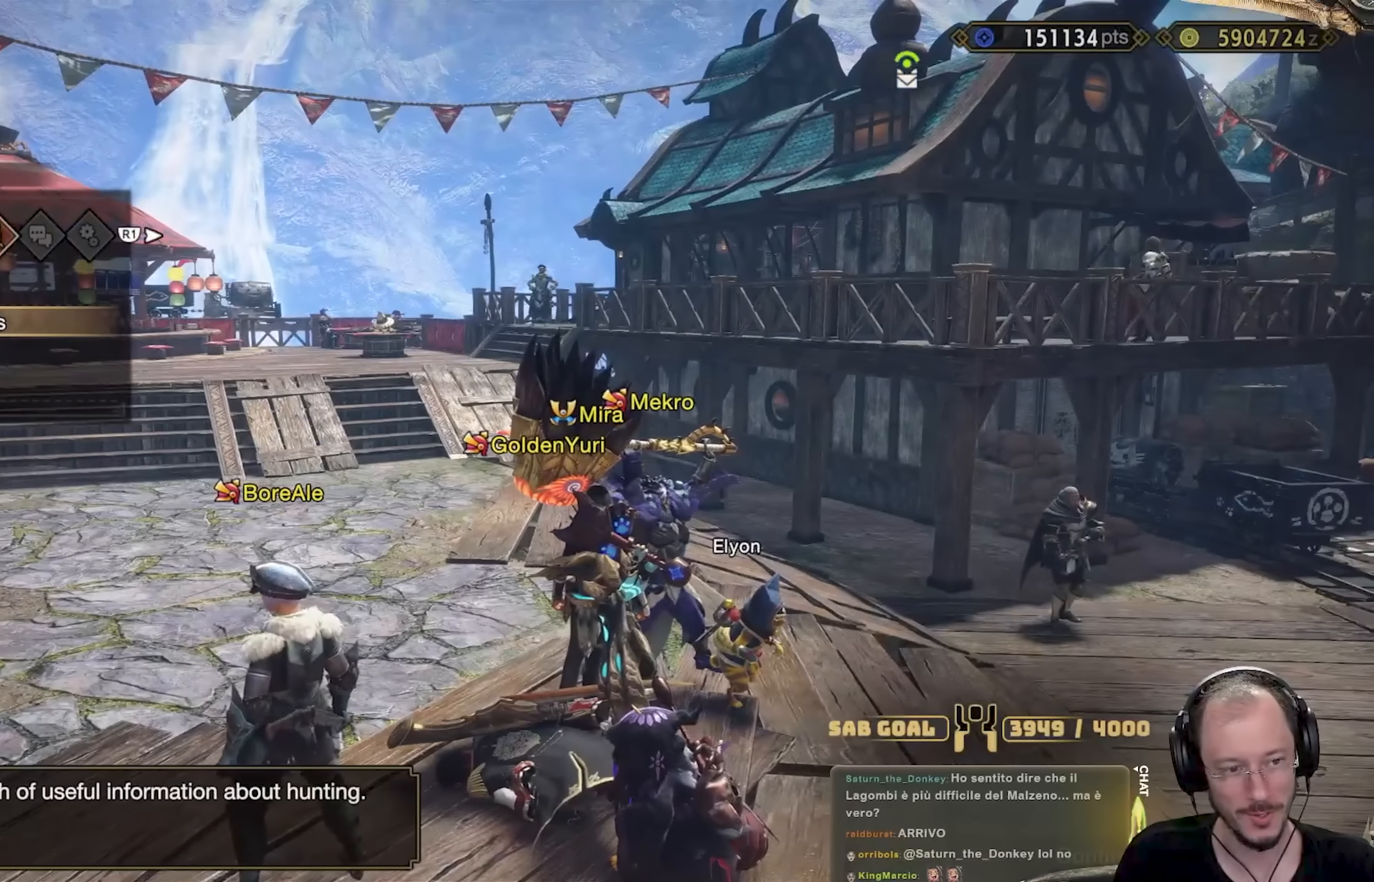
{"buttons": [], "left_stick": "center", "right_stick": "center", "events": [[334, "DPAD_DOWN", "down"], [384, "DPAD_DOWN", "up"]]}
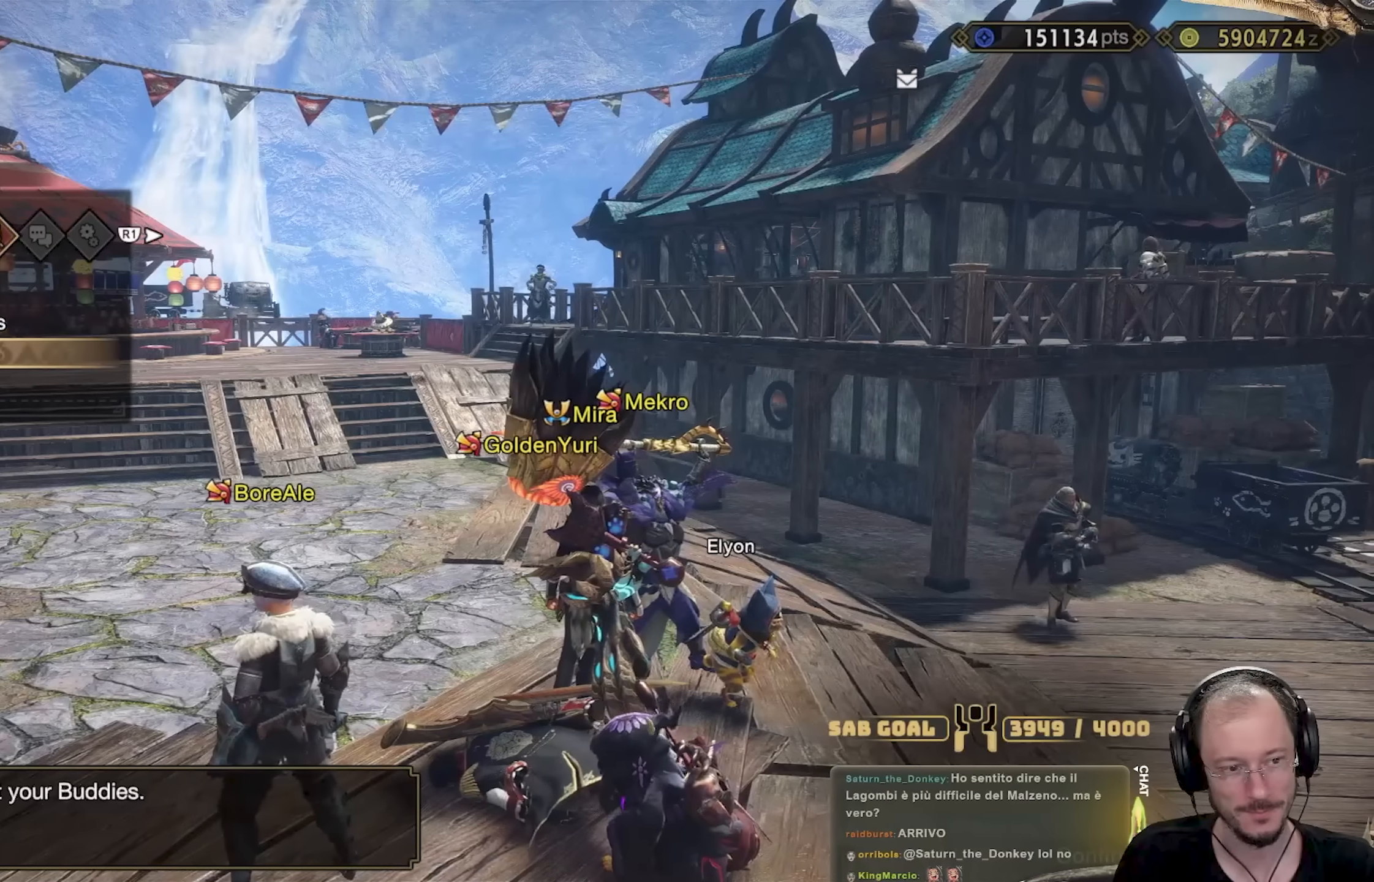
{"buttons": [], "left_stick": "center", "right_stick": "center", "events": [[151, "DPAD_LEFT", "down"], [234, "DPAD_LEFT", "up"], [384, "DPAD_LEFT", "down"], [484, "DPAD_LEFT", "up"]]}
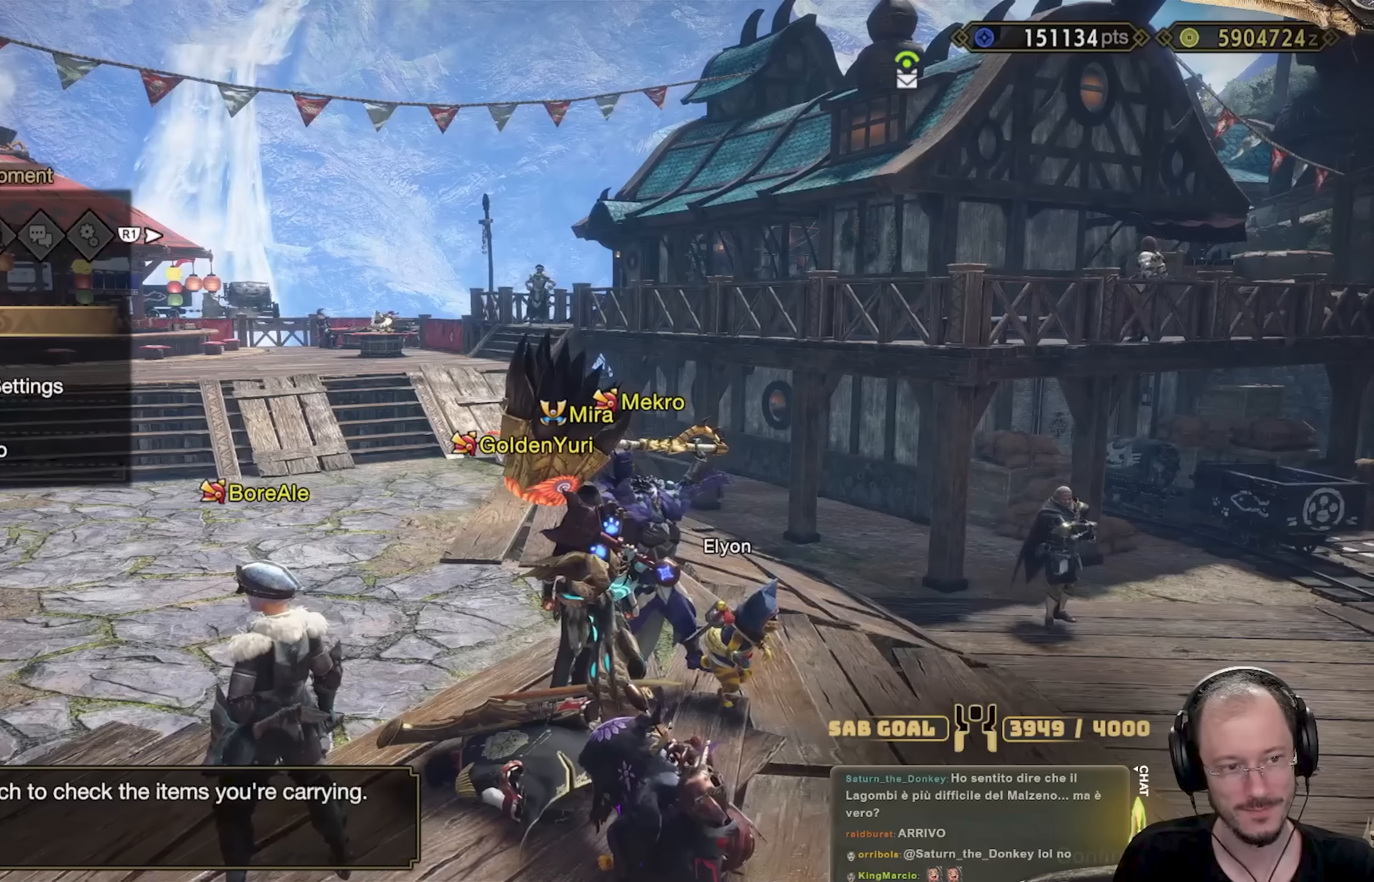
{"buttons": ["DPAD_RIGHT"], "left_stick": "center", "right_stick": "center", "events": [[233, "DPAD_LEFT", "down"], [334, "DPAD_LEFT", "up"], [467, "DPAD_RIGHT", "down"]]}
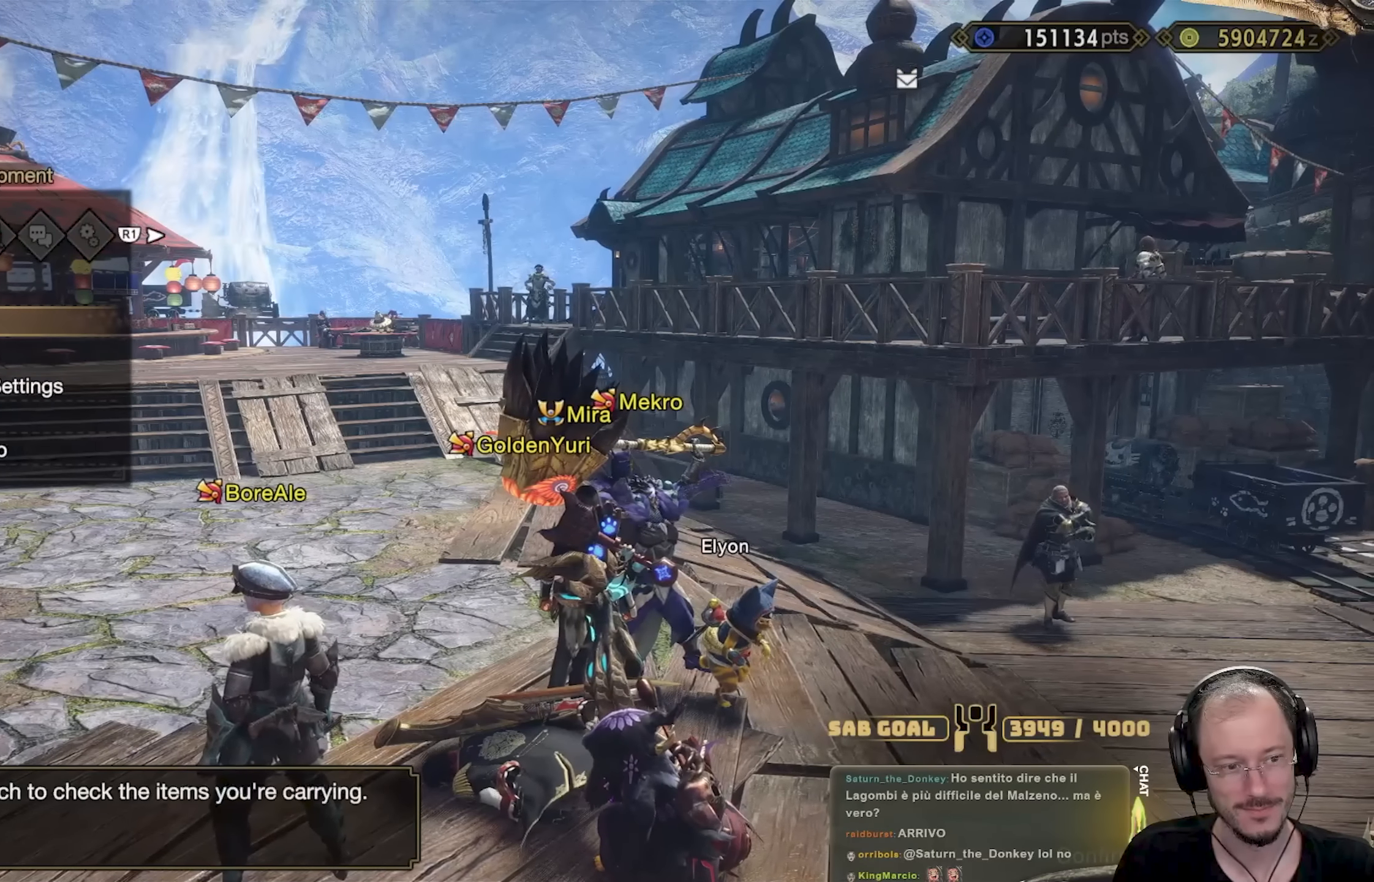
{"buttons": ["DPAD_RIGHT"], "left_stick": "center", "right_stick": "center", "events": [[17, "DPAD_RIGHT", "up"], [84, "DPAD_RIGHT", "down"], [167, "DPAD_RIGHT", "up"], [234, "DPAD_RIGHT", "down"], [334, "DPAD_RIGHT", "up"], [484, "DPAD_RIGHT", "down"]]}
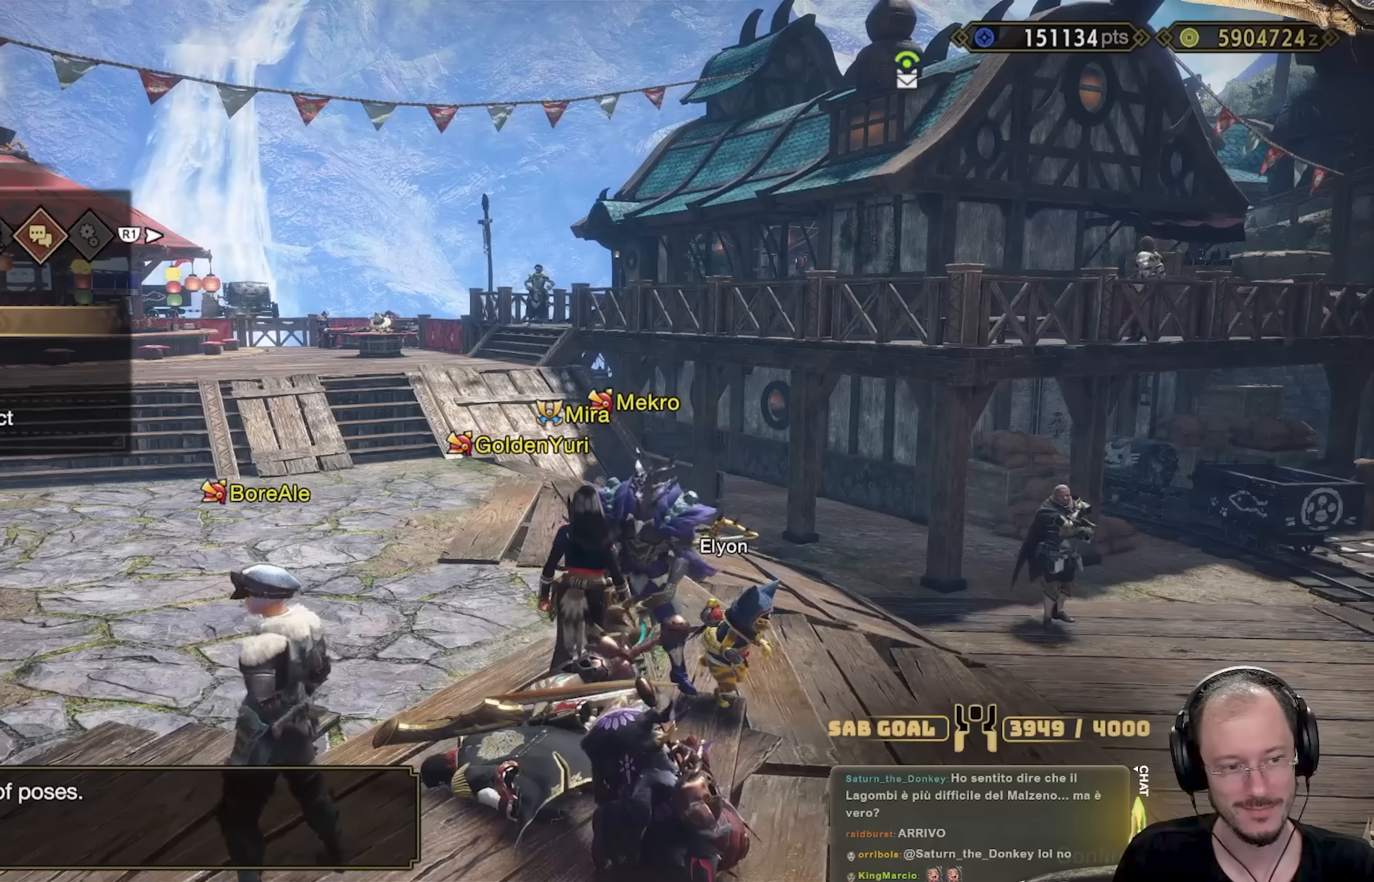
{"buttons": ["DPAD_DOWN"], "left_stick": "center", "right_stick": "center", "events": [[83, "DPAD_RIGHT", "up"], [284, "DPAD_DOWN", "down"], [367, "DPAD_DOWN", "up"], [450, "DPAD_DOWN", "down"]]}
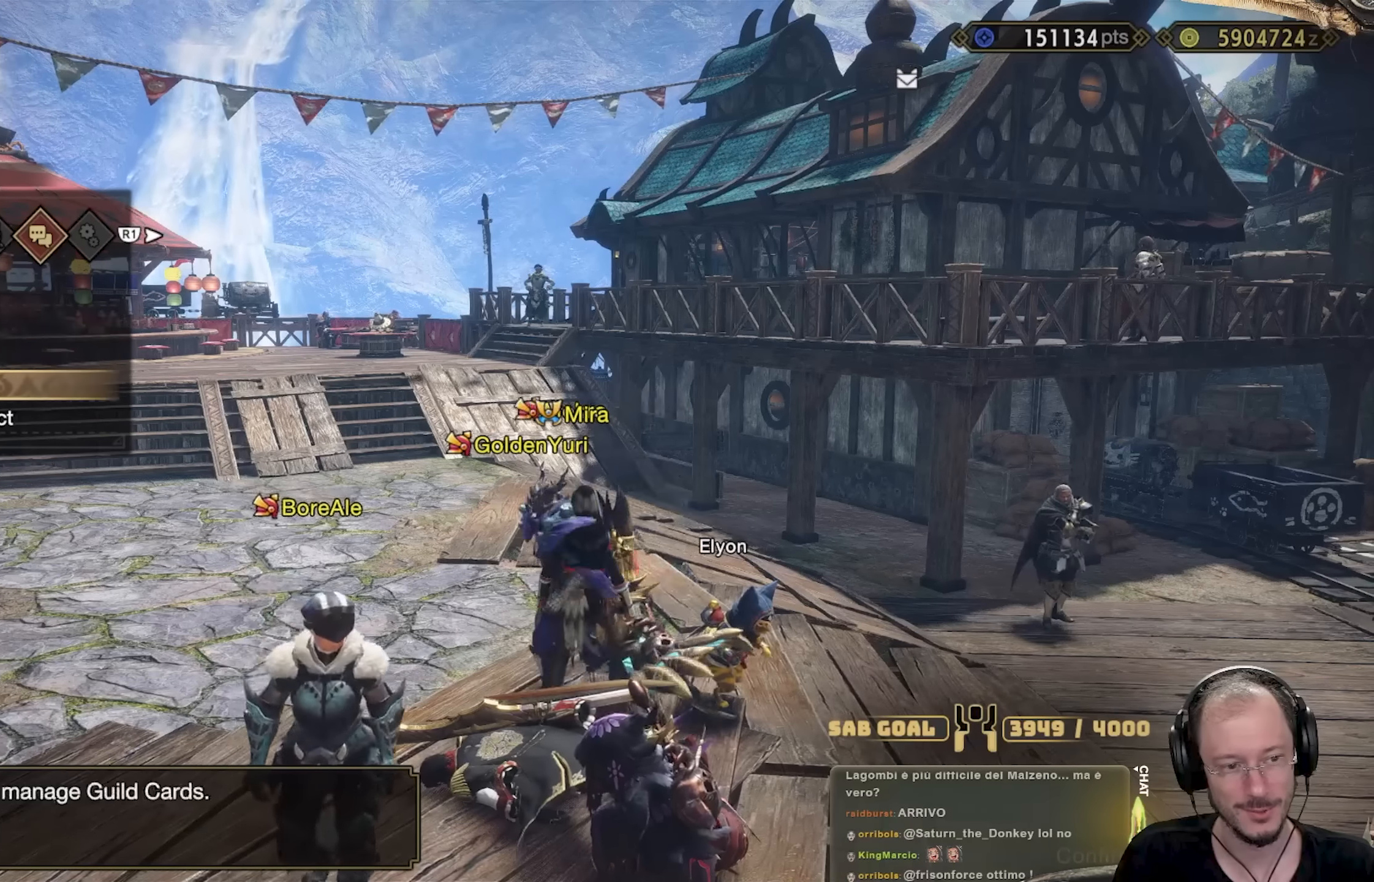
{"buttons": [], "left_stick": "center", "right_stick": "center", "events": [[17, "DPAD_DOWN", "up"], [101, "DPAD_DOWN", "down"], [184, "DPAD_DOWN", "up"], [351, "DPAD_UP", "down"], [417, "DPAD_UP", "up"]]}
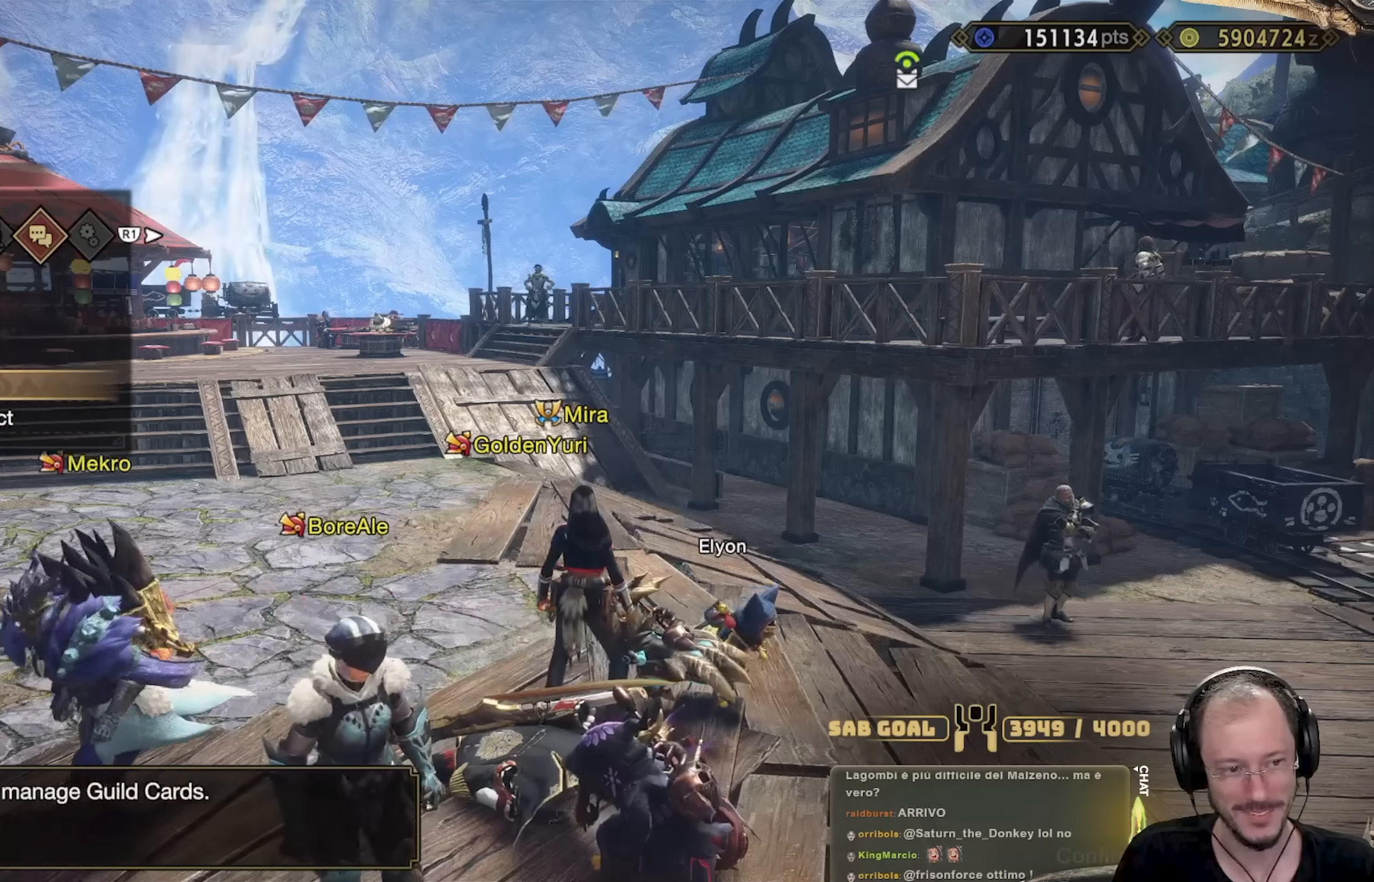
{"buttons": ["DPAD_RIGHT"], "left_stick": "center", "right_stick": "center", "events": [[17, "DPAD_UP", "down"], [100, "DPAD_UP", "up"], [150, "DPAD_UP", "down"], [250, "DPAD_UP", "up"], [467, "DPAD_RIGHT", "down"]]}
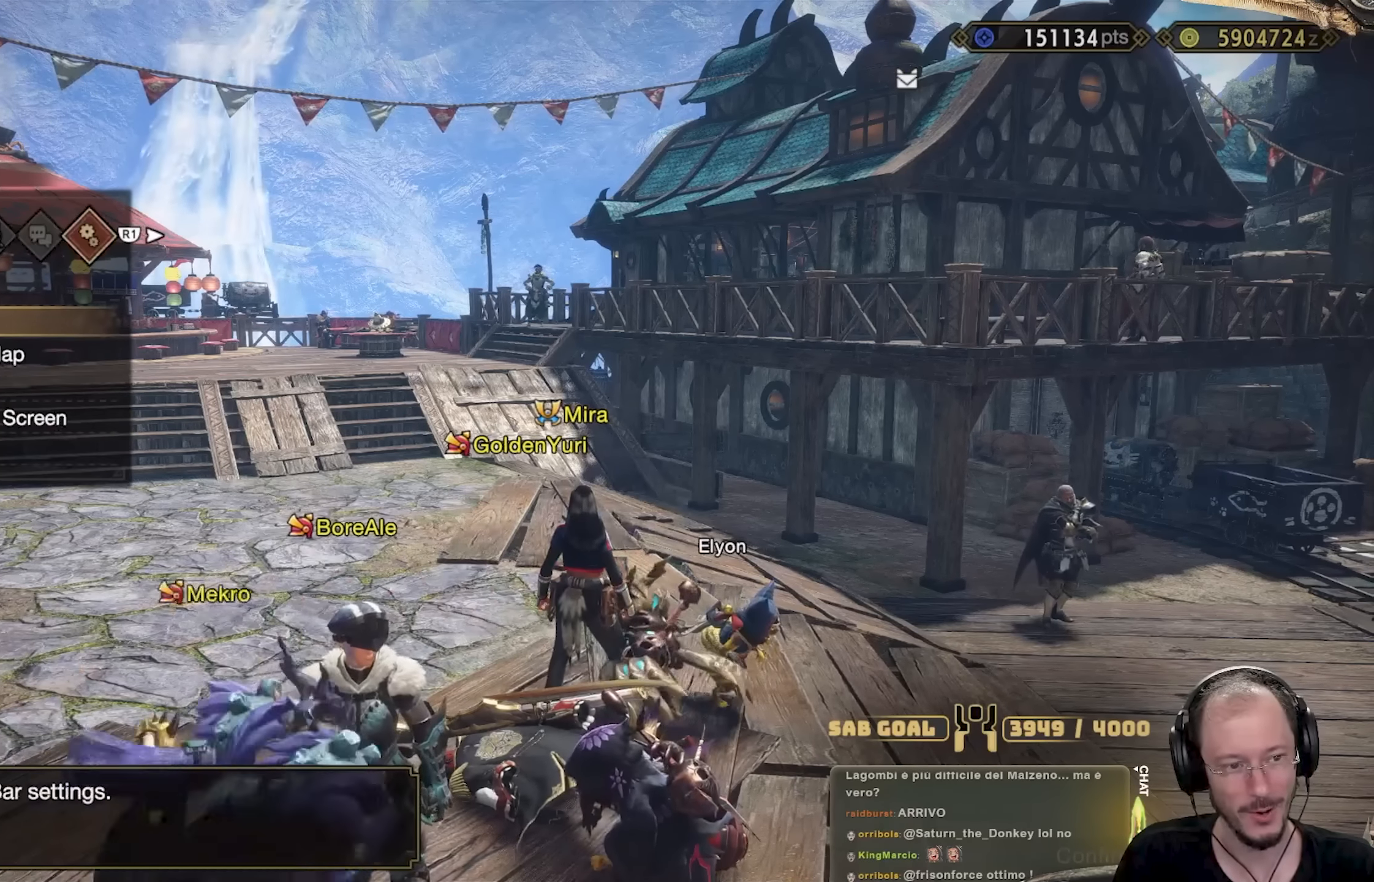
{"buttons": [], "left_stick": "center", "right_stick": "center", "events": [[34, "DPAD_RIGHT", "up"], [251, "DPAD_LEFT", "down"], [351, "DPAD_LEFT", "up"]]}
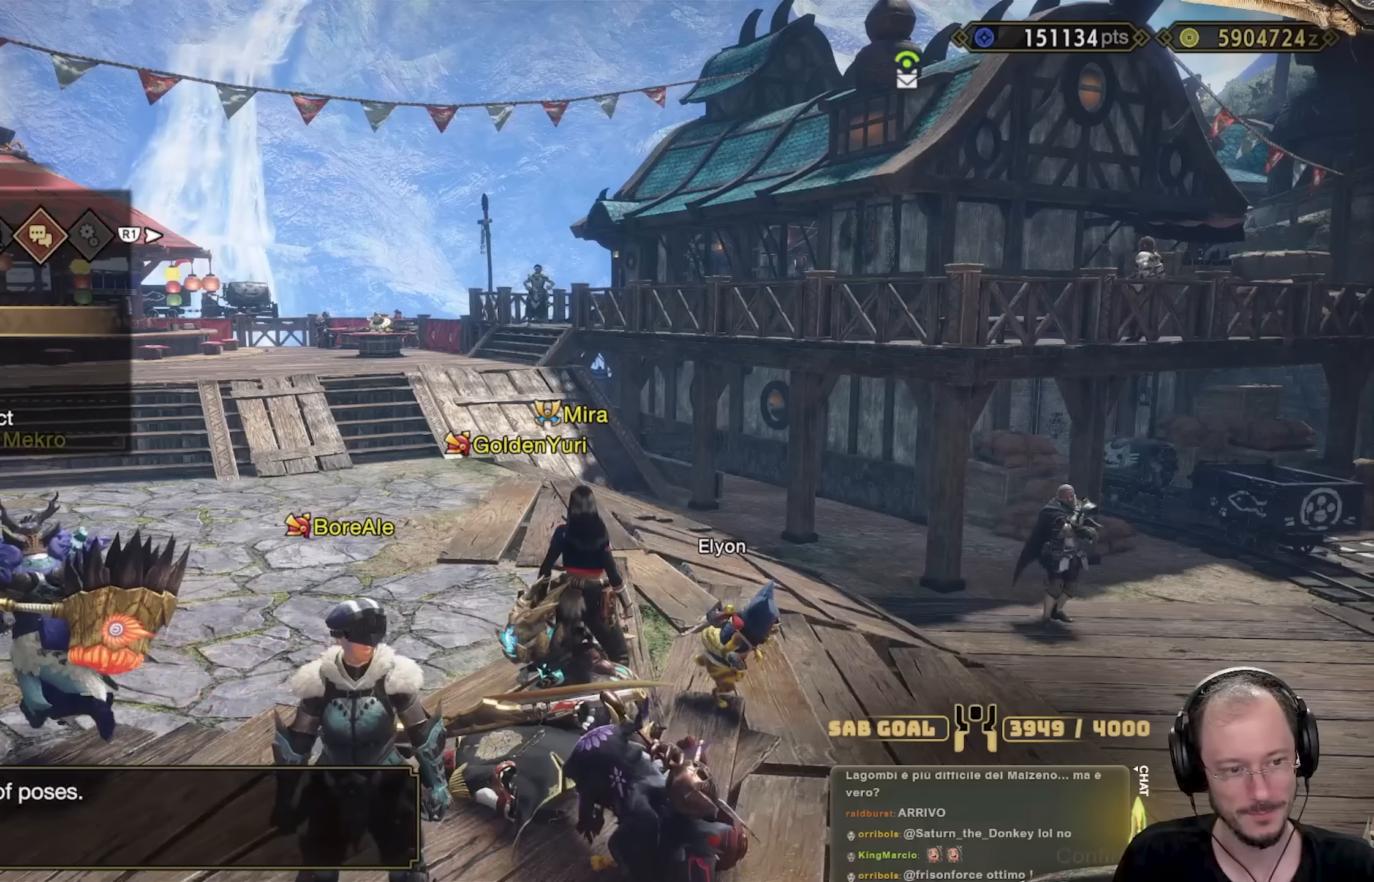
{"buttons": ["A"], "left_stick": "center", "right_stick": "center", "events": [[17, "DPAD_DOWN", "down"], [100, "DPAD_DOWN", "up"], [151, "DPAD_DOWN", "down"], [201, "DPAD_DOWN", "up"], [501, "A", "down"]]}
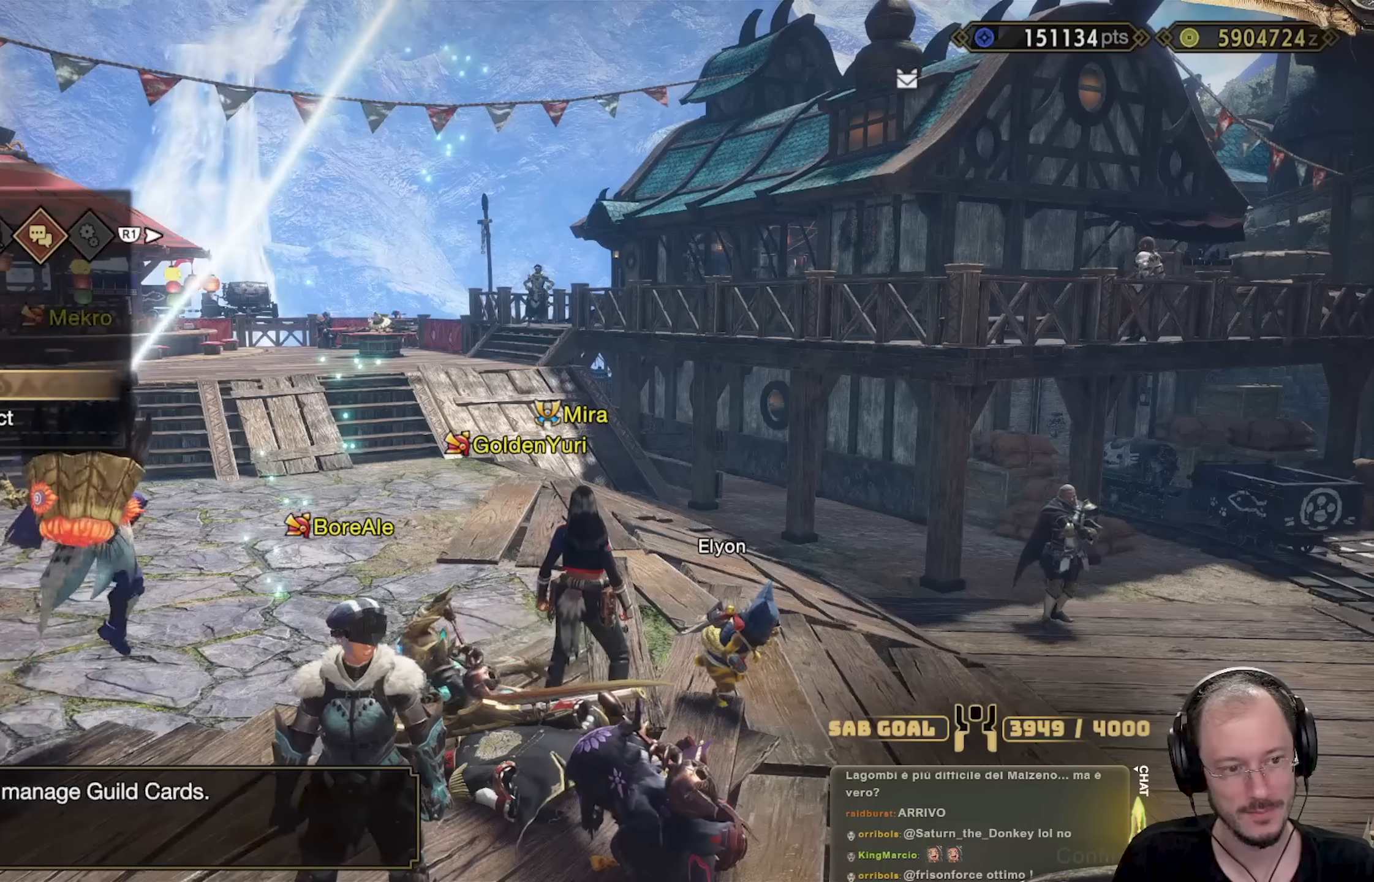
{"buttons": [], "left_stick": "center", "right_stick": "center", "events": [[150, "A", "up"]]}
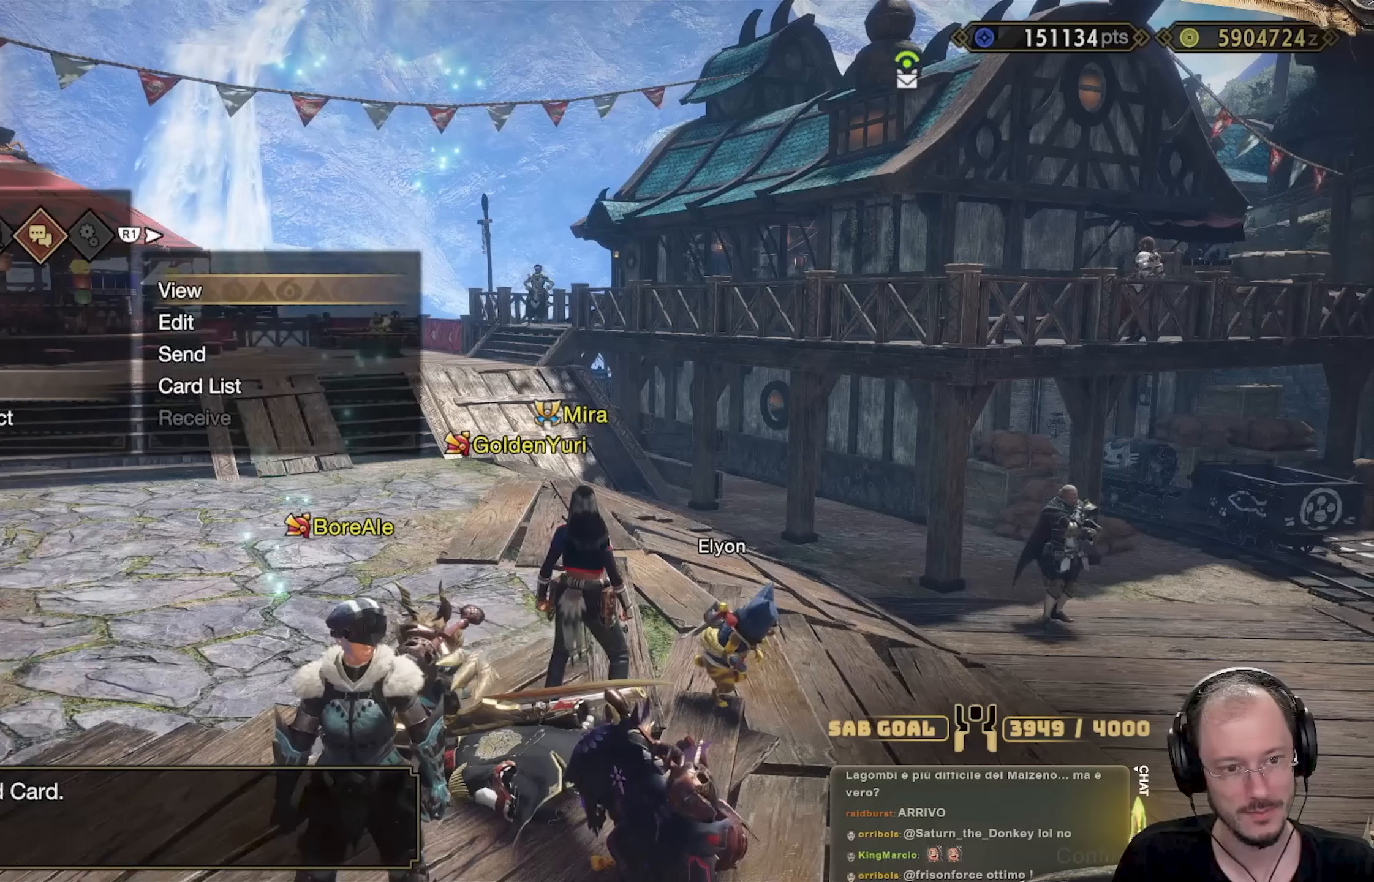
{"buttons": ["A"], "left_stick": "center", "right_stick": "center", "events": [[34, "DPAD_DOWN", "down"], [134, "DPAD_DOWN", "up"], [267, "DPAD_DOWN", "down"], [351, "DPAD_DOWN", "up"], [484, "A", "down"]]}
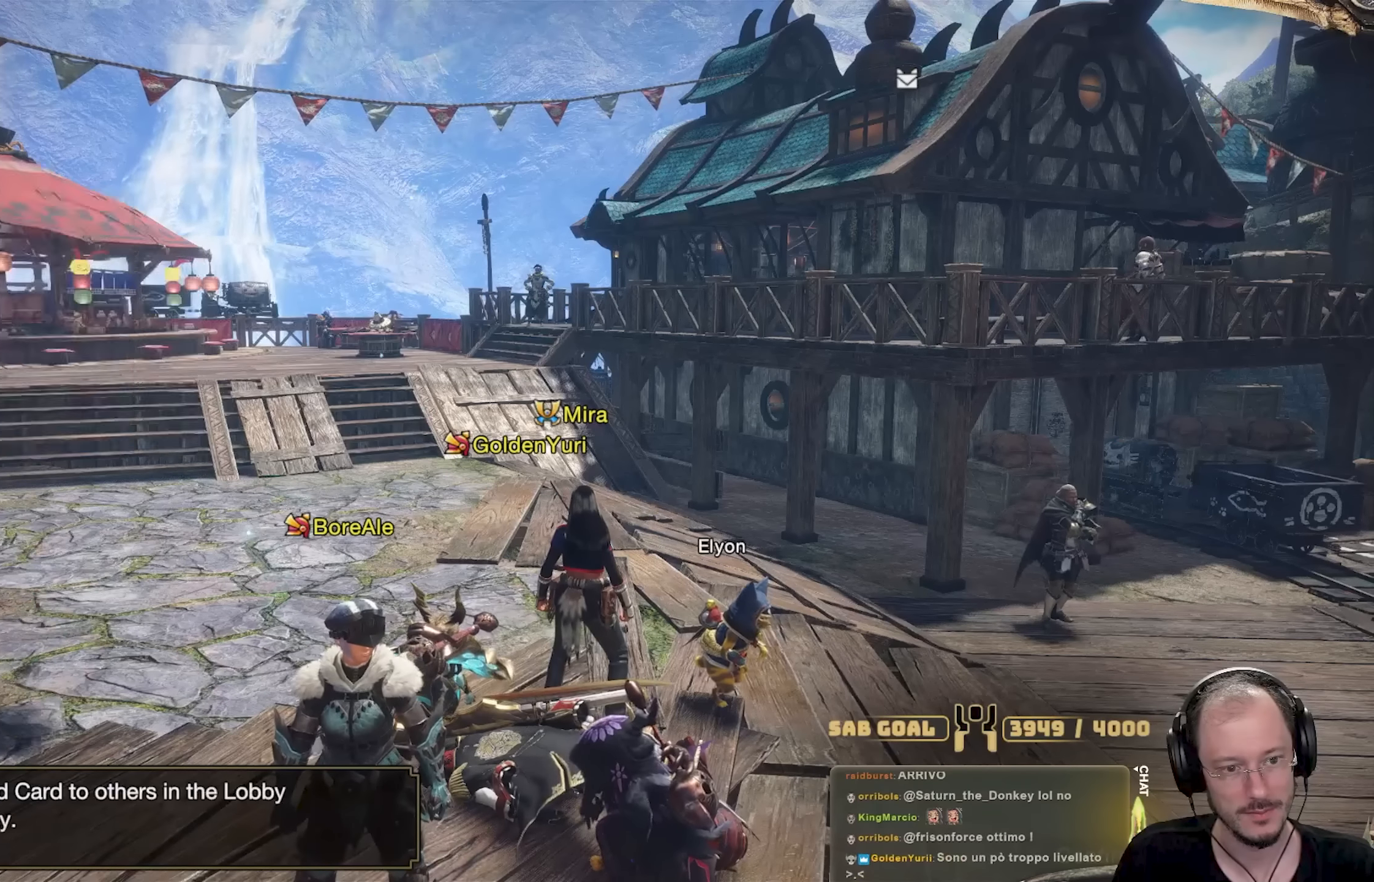
{"buttons": [], "left_stick": "center", "right_stick": "center", "events": [[117, "A", "up"]]}
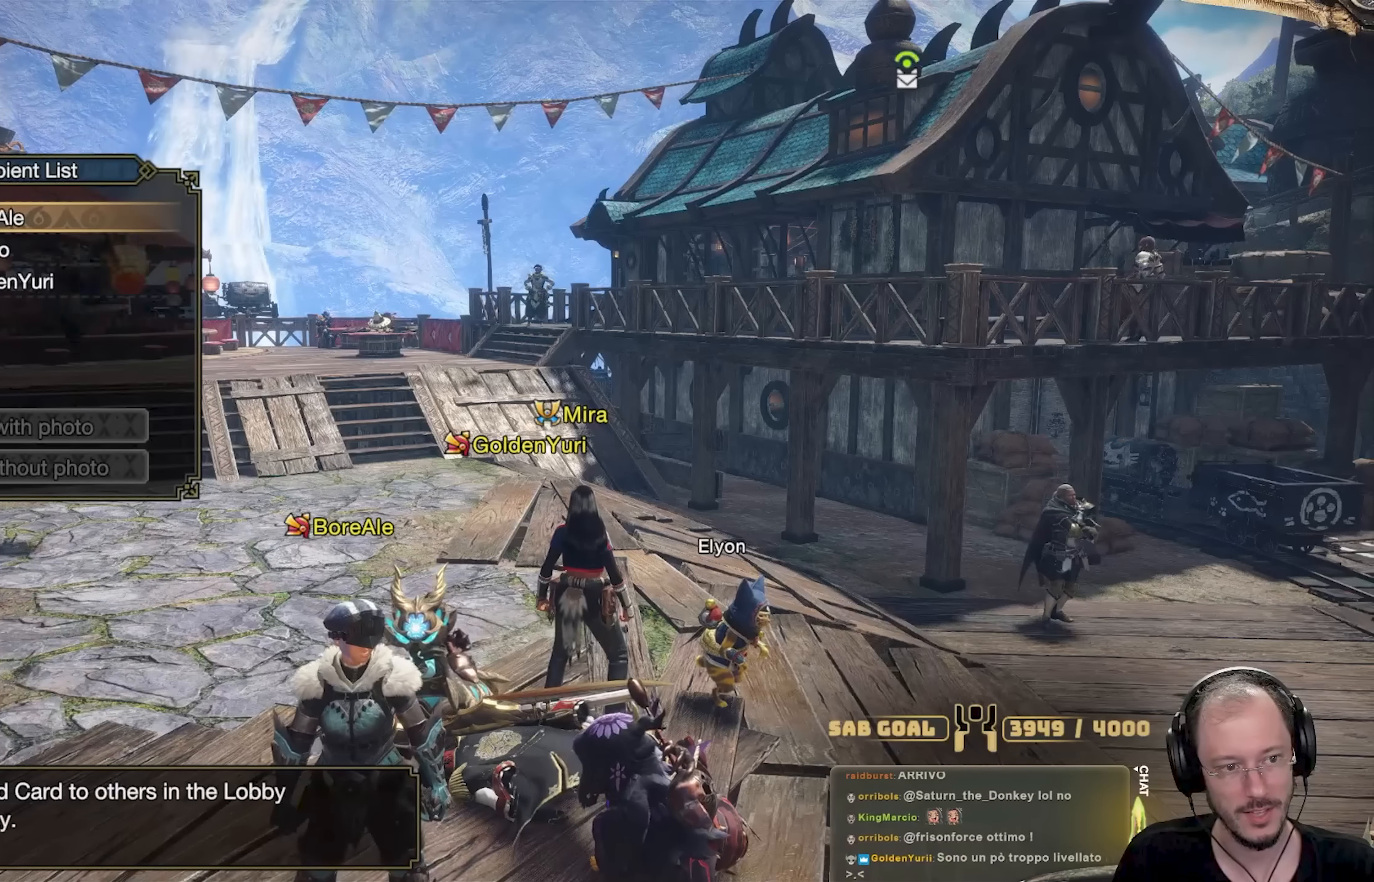
{"buttons": ["DPAD_DOWN"], "left_stick": "center", "right_stick": "center", "events": [[117, "A", "down"], [251, "A", "up"], [251, "DPAD_DOWN", "down"], [317, "DPAD_DOWN", "up"], [367, "A", "down"], [451, "A", "up"], [451, "DPAD_DOWN", "down"]]}
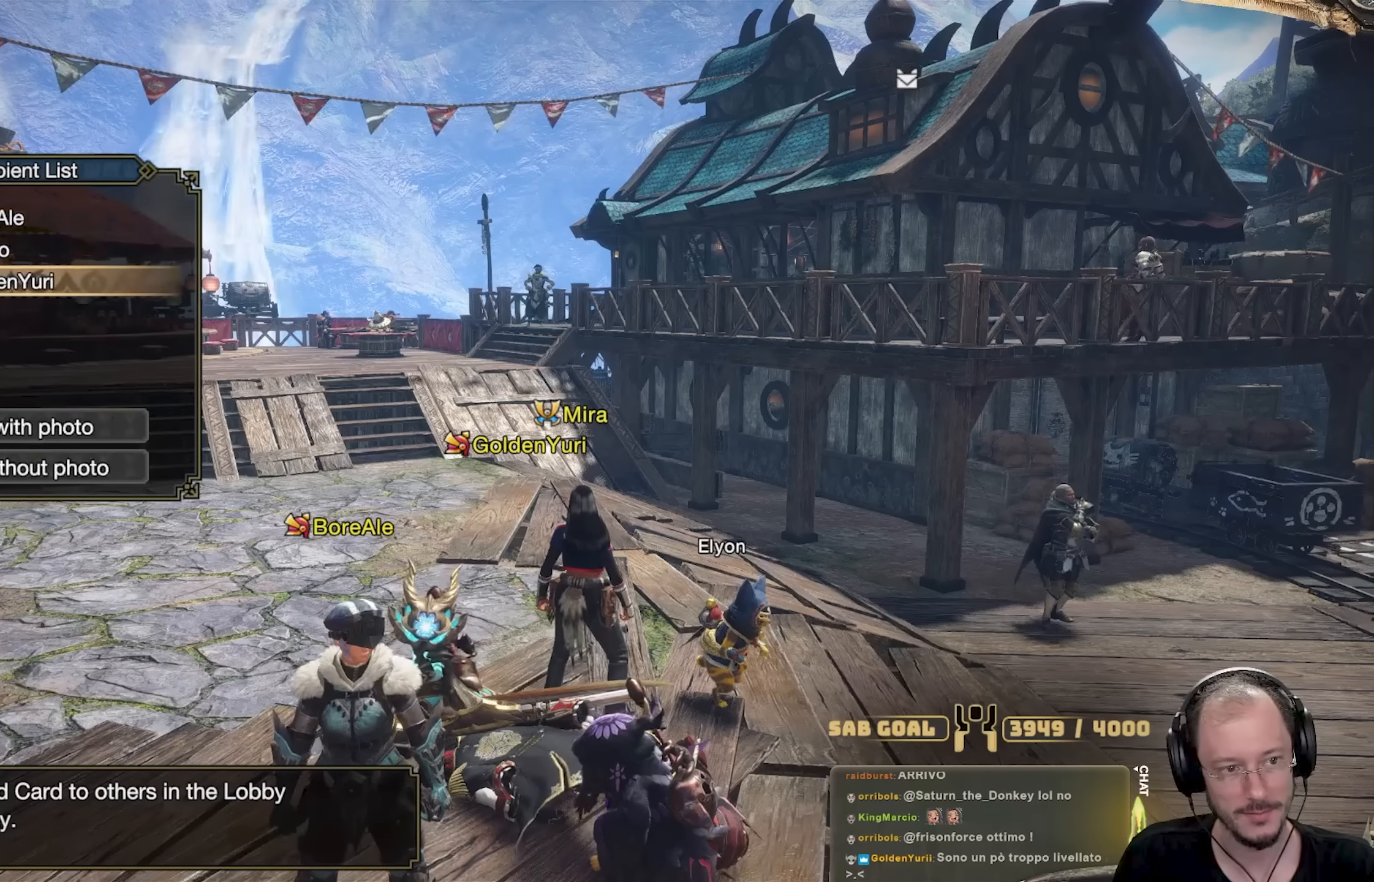
{"buttons": ["A"], "left_stick": "center", "right_stick": "center", "events": [[17, "DPAD_DOWN", "up"], [33, "A", "down"], [167, "A", "up"], [167, "DPAD_DOWN", "down"], [267, "DPAD_DOWN", "up"], [434, "A", "down"]]}
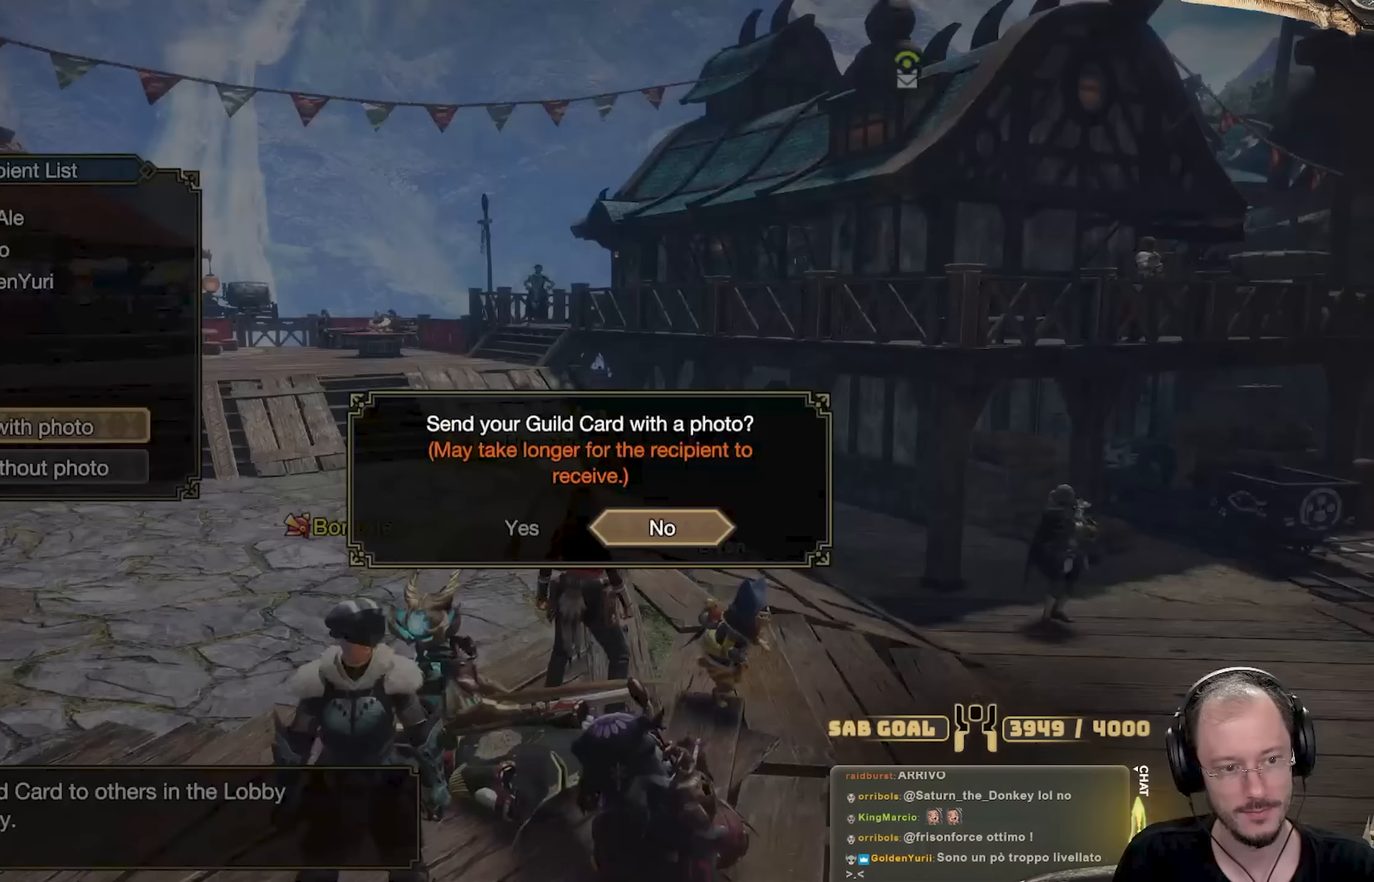
{"buttons": ["A"], "left_stick": "center", "right_stick": "center", "events": [[67, "A", "up"], [251, "DPAD_LEFT", "down"], [334, "DPAD_LEFT", "up"], [468, "A", "down"]]}
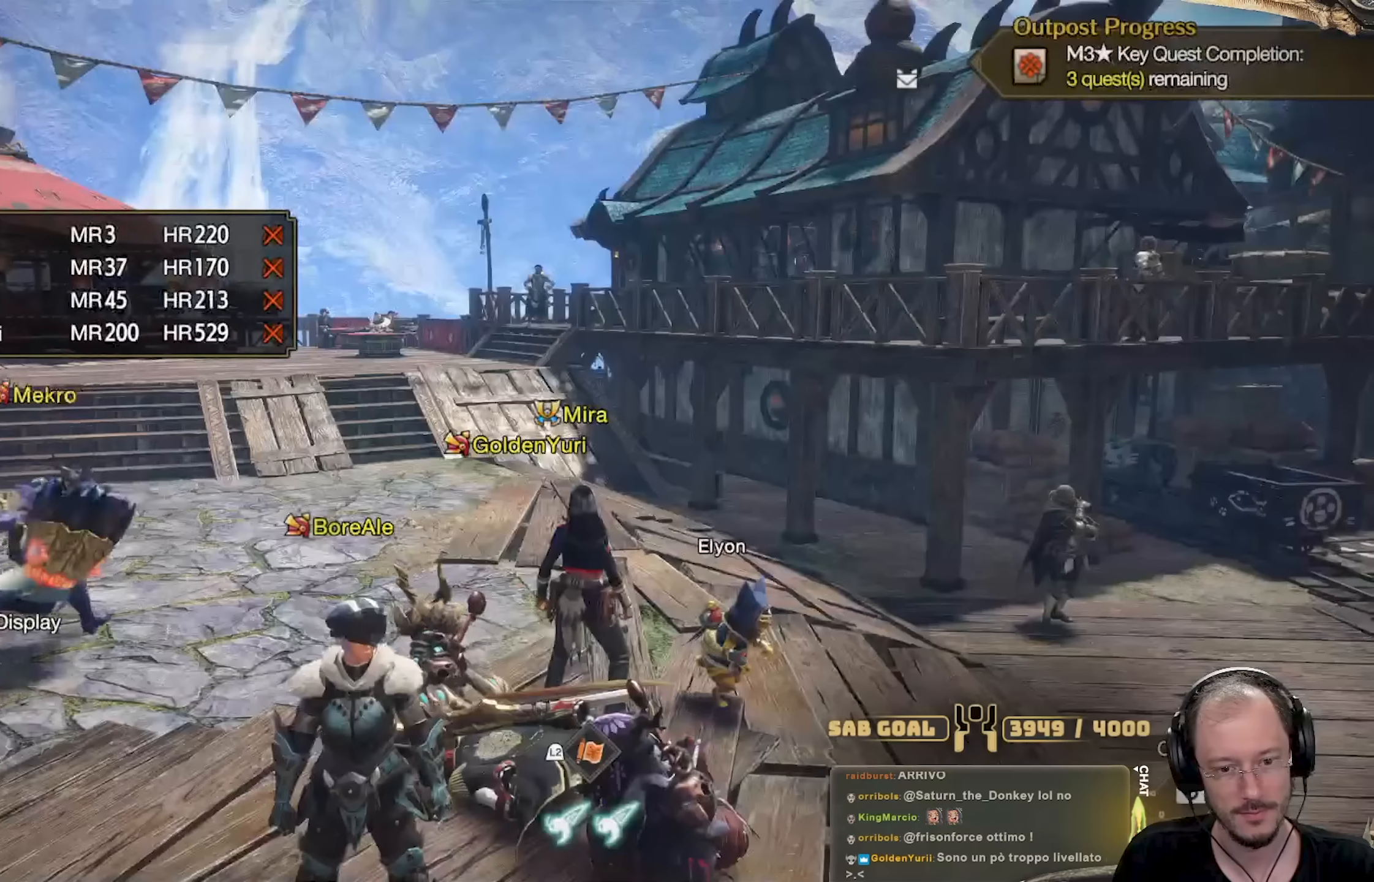
{"buttons": [], "left_stick": "center", "right_stick": "center", "events": [[117, "A", "up"]]}
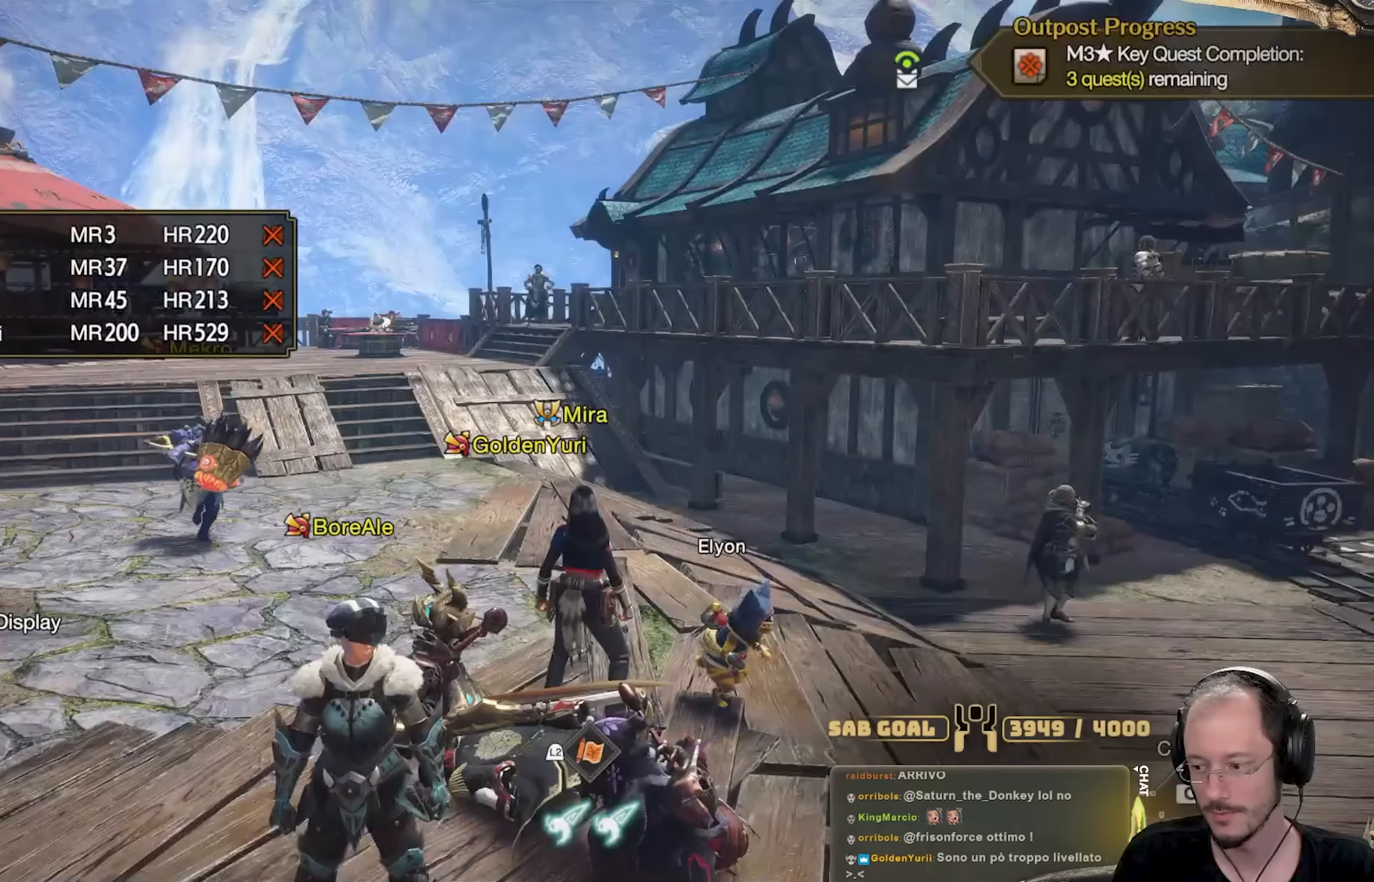
{"buttons": ["B"], "left_stick": "left", "right_stick": "center", "events": [[34, "right_stick", "down-left"], [184, "right_stick", "center"], [201, "left_stick", "left"], [234, "B", "down"], [334, "B", "up"], [434, "B", "down"]]}